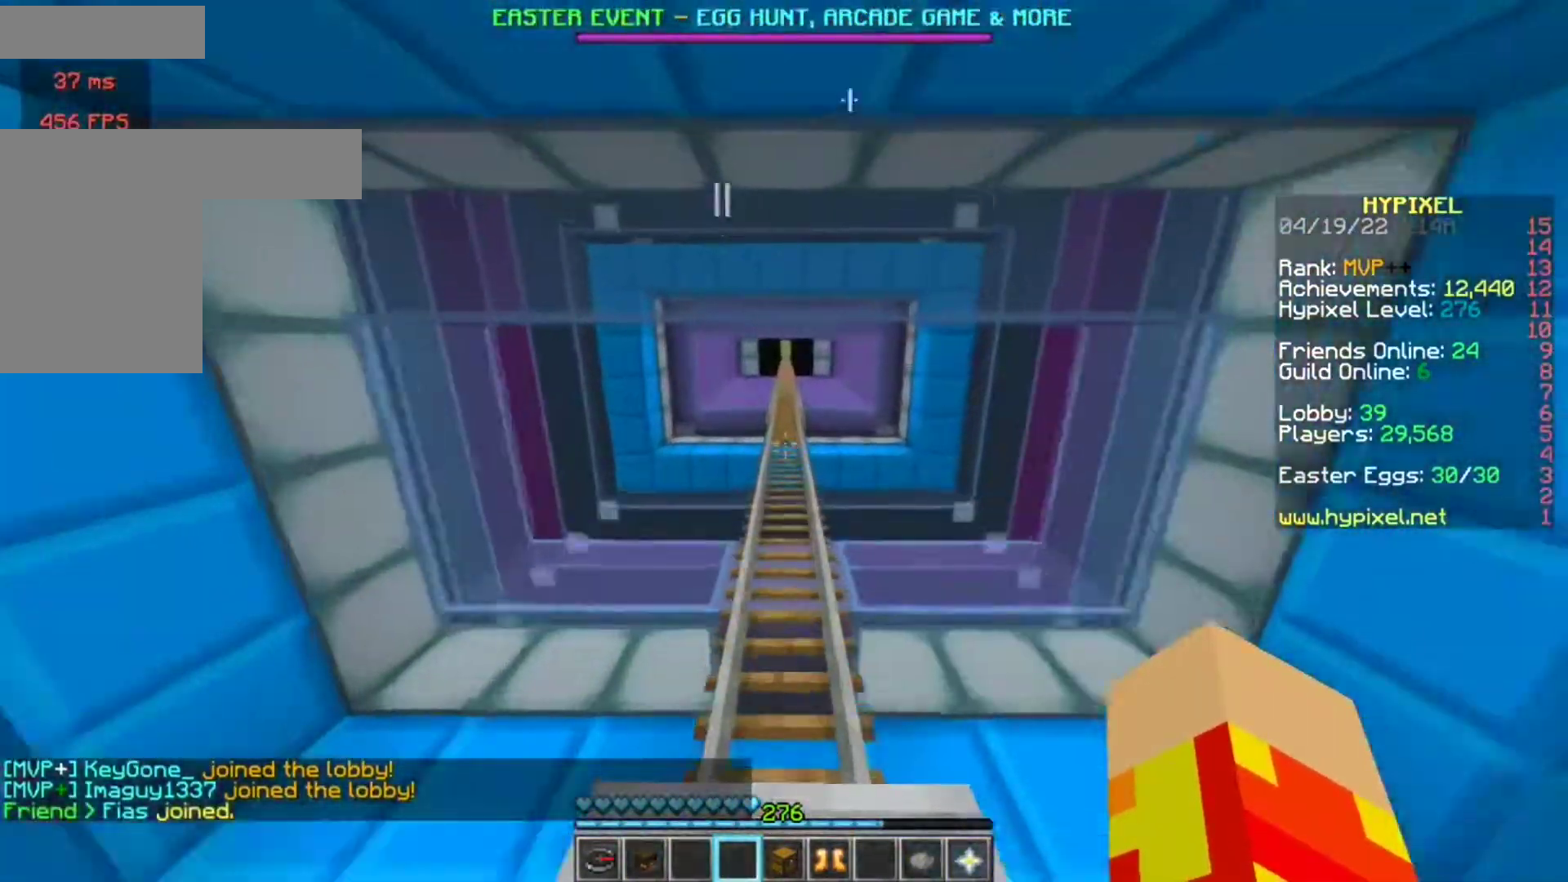
Gameplay with keyboard and mouse; each line is a JSON object with the keys and mouse buttons held at the frame after it. "events" lists presses ("down") and releases ("up") of "a", "d", "s", "w", "mouse_left" and "mouse_right" between this image and that frame as [ms after this image, input, new state], when the widget could be followed in between. "mouse_left", "mouse_right" = the "left", "right" buttons of the "mouse" list. No other keys are recorded. Fast repeated clicks can show as one long hold. Mouse movement is not recorded.
{"keys": ["w"], "mouse": [], "events": []}
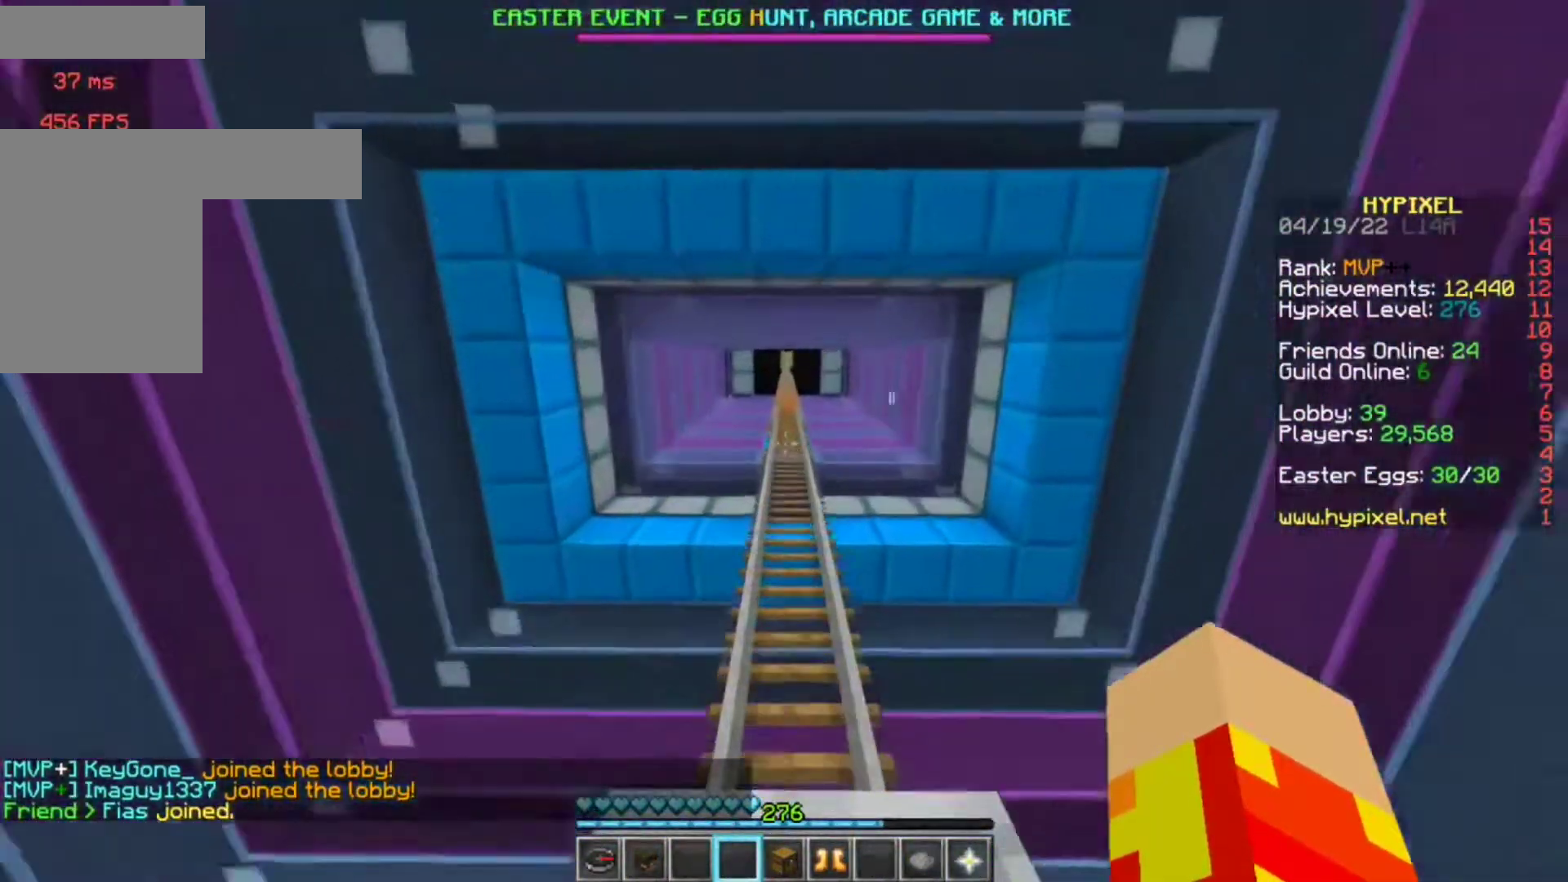
{"keys": ["w"], "mouse": [], "events": []}
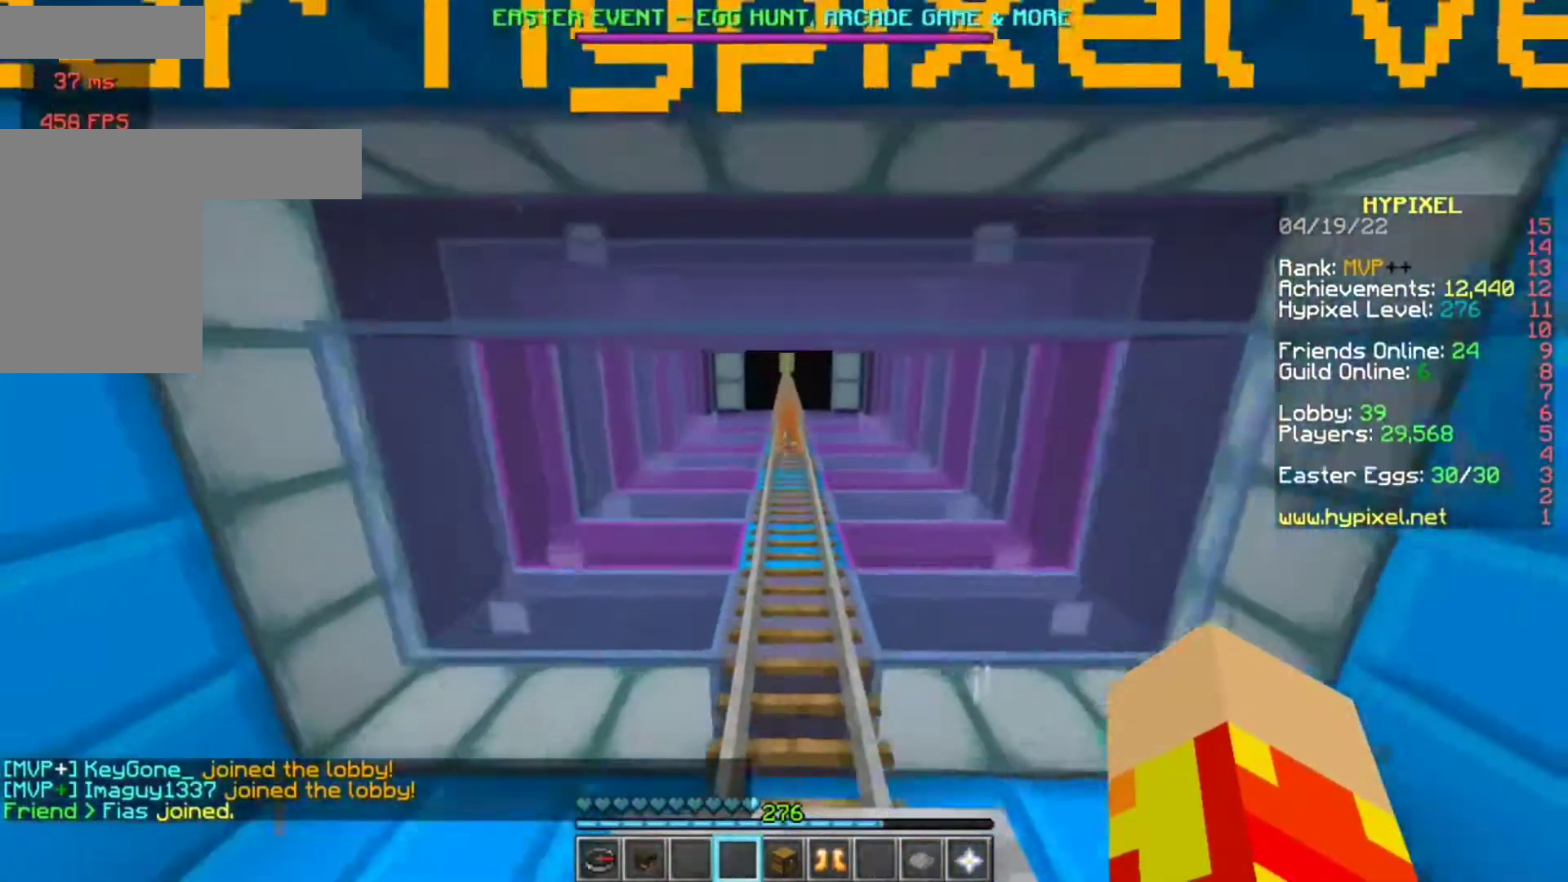
{"keys": ["w"], "mouse": [], "events": []}
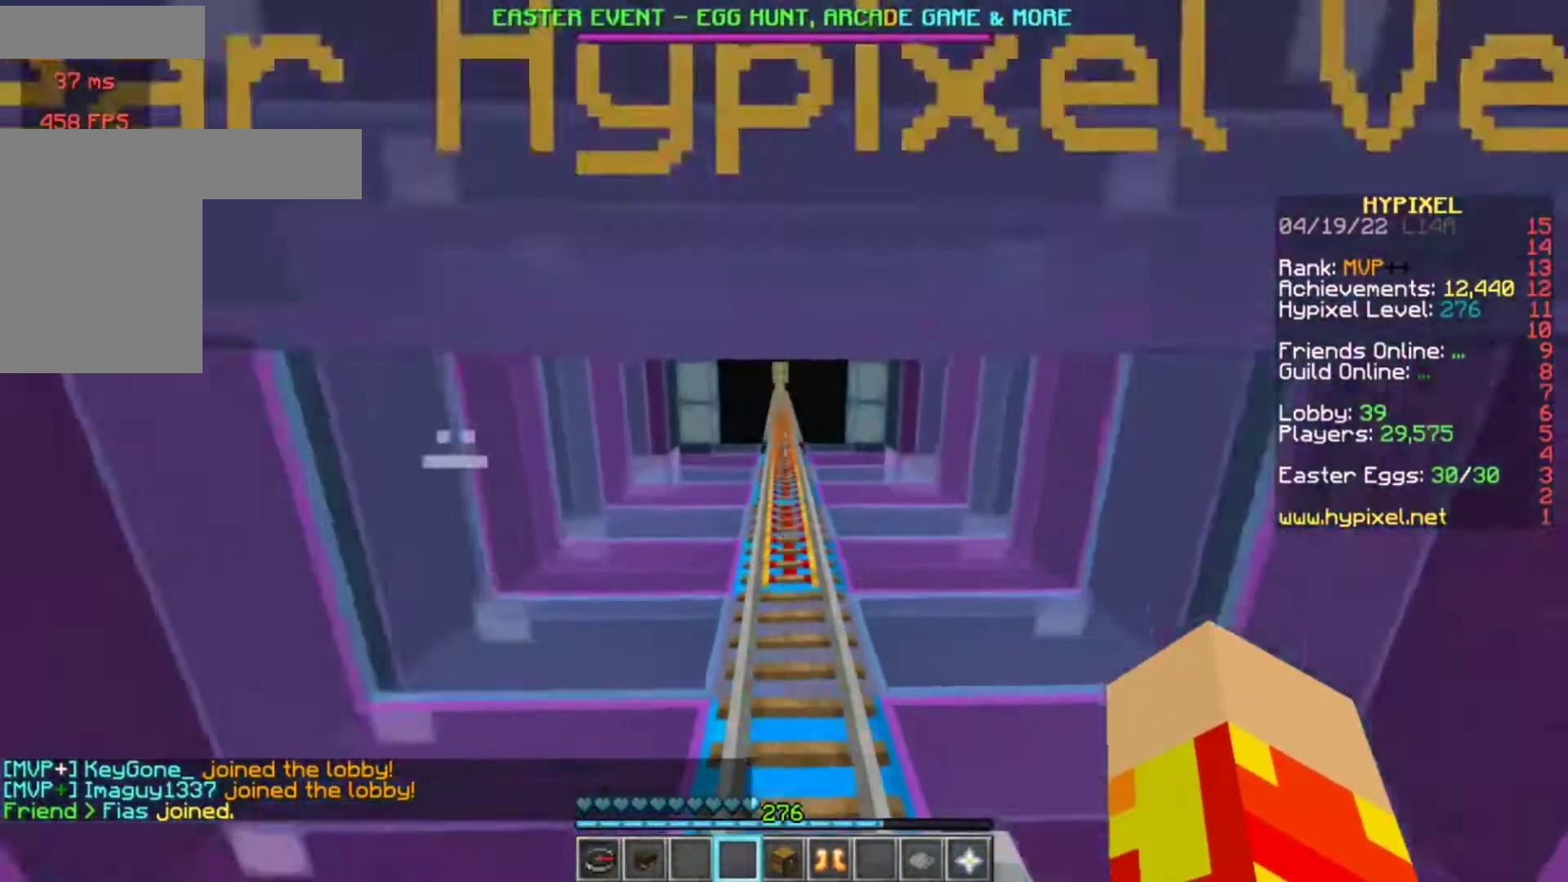
{"keys": ["w"], "mouse": [], "events": []}
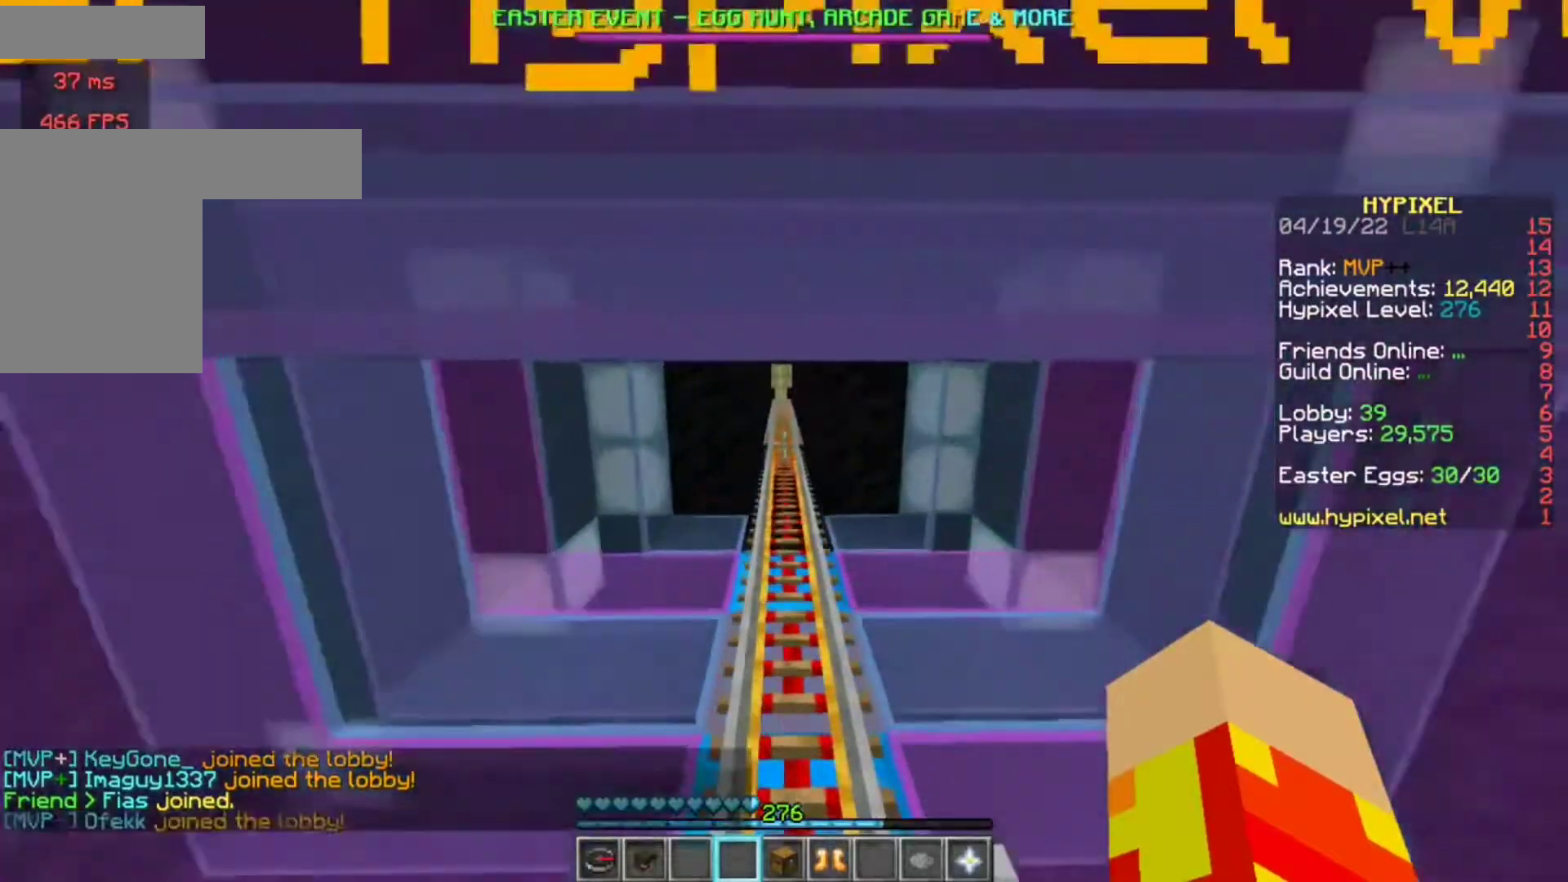
{"keys": ["w"], "mouse": [], "events": []}
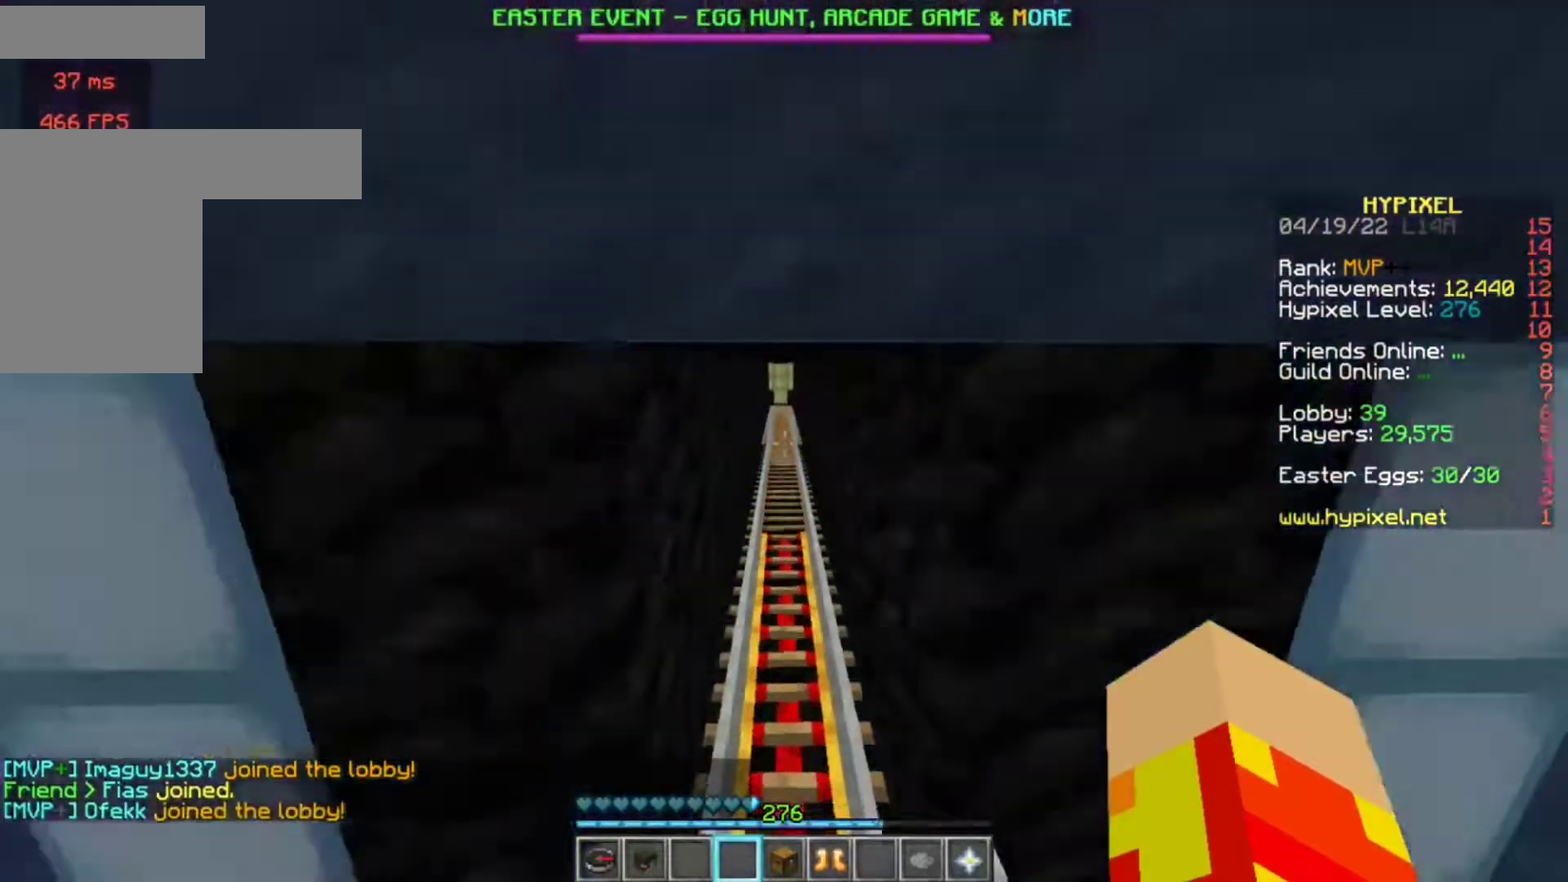
{"keys": ["w"], "mouse": [], "events": []}
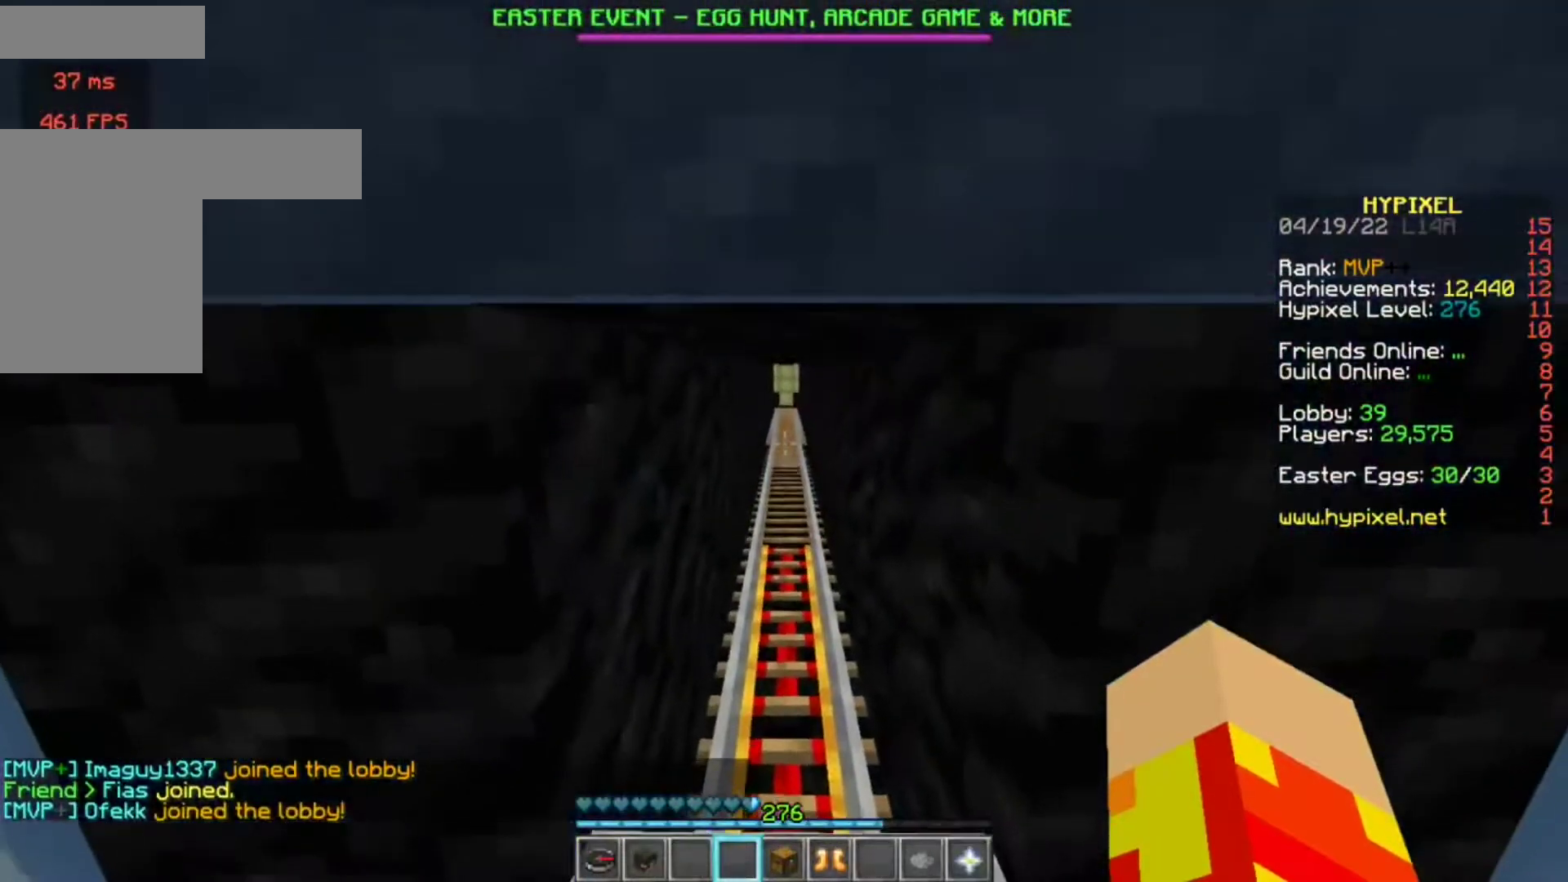
{"keys": ["w"], "mouse": [], "events": []}
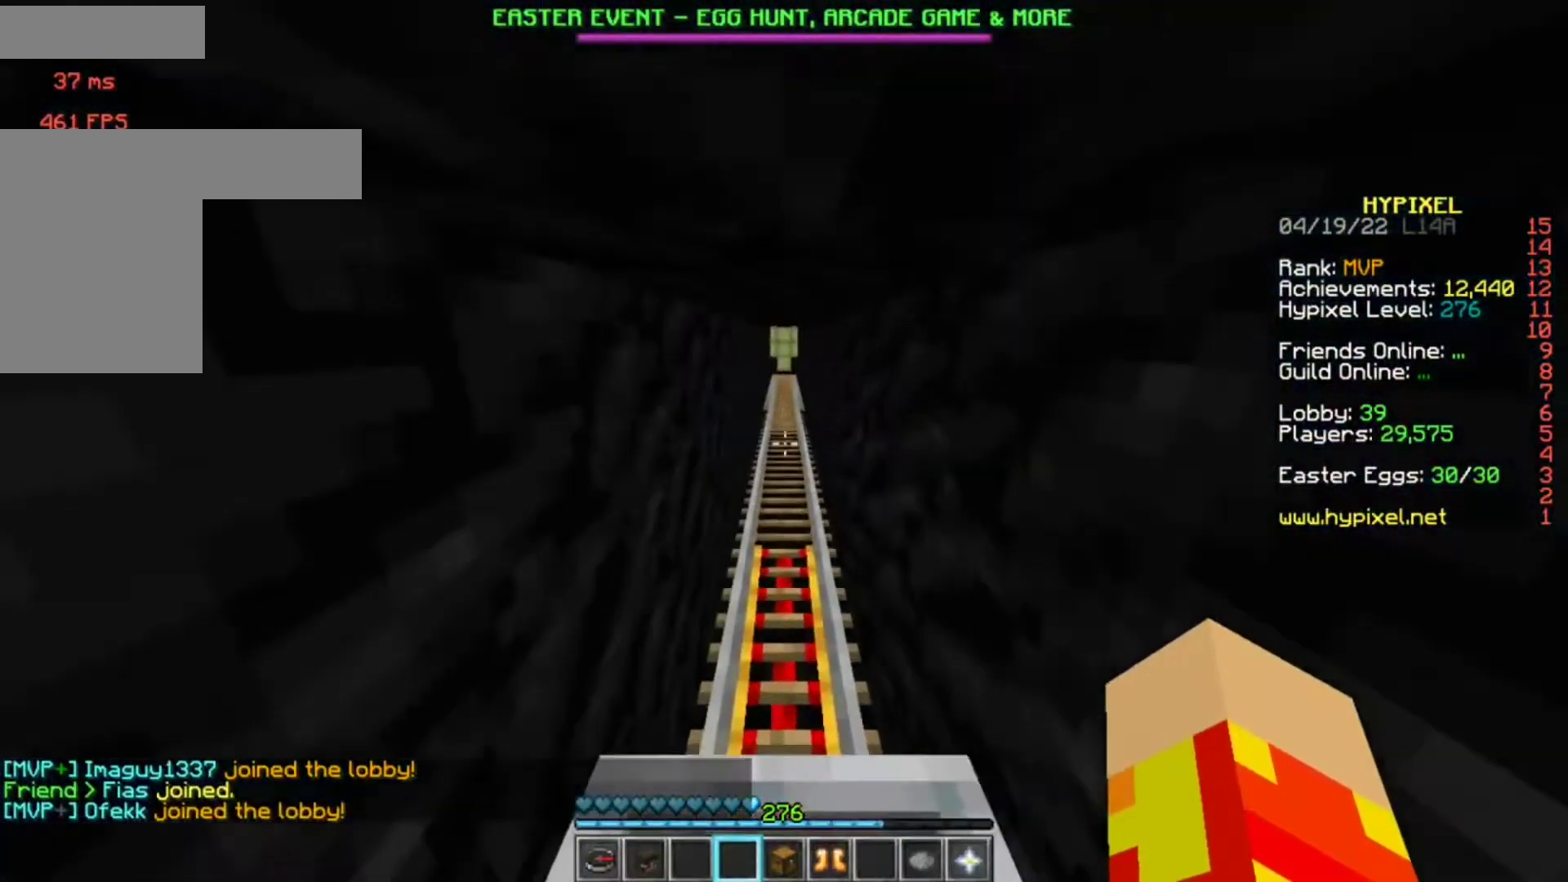
{"keys": ["w"], "mouse": [], "events": []}
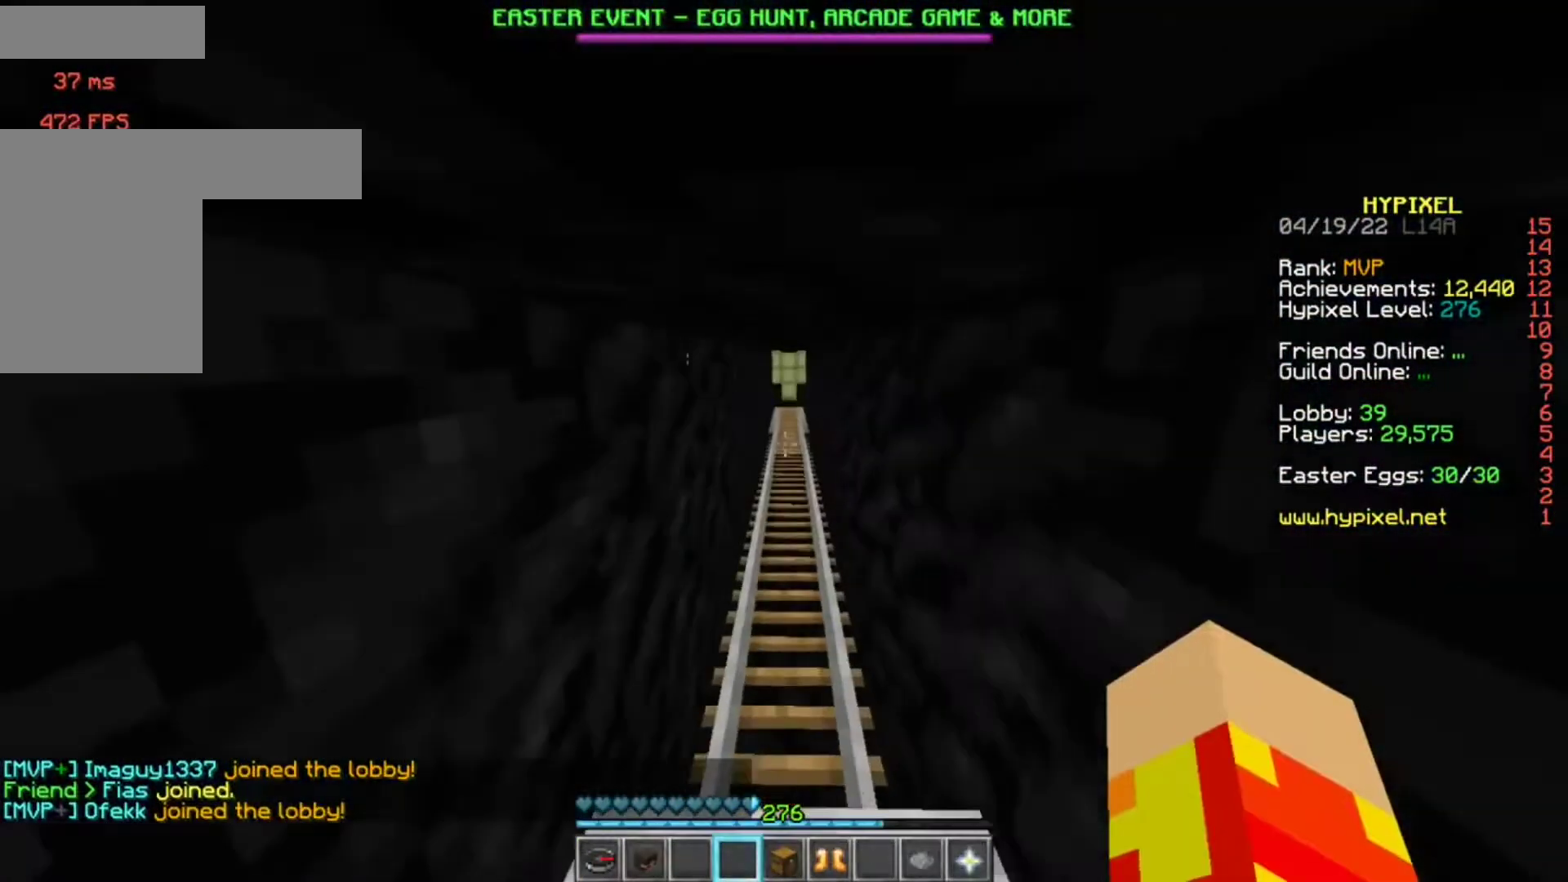
{"keys": ["w"], "mouse": [], "events": []}
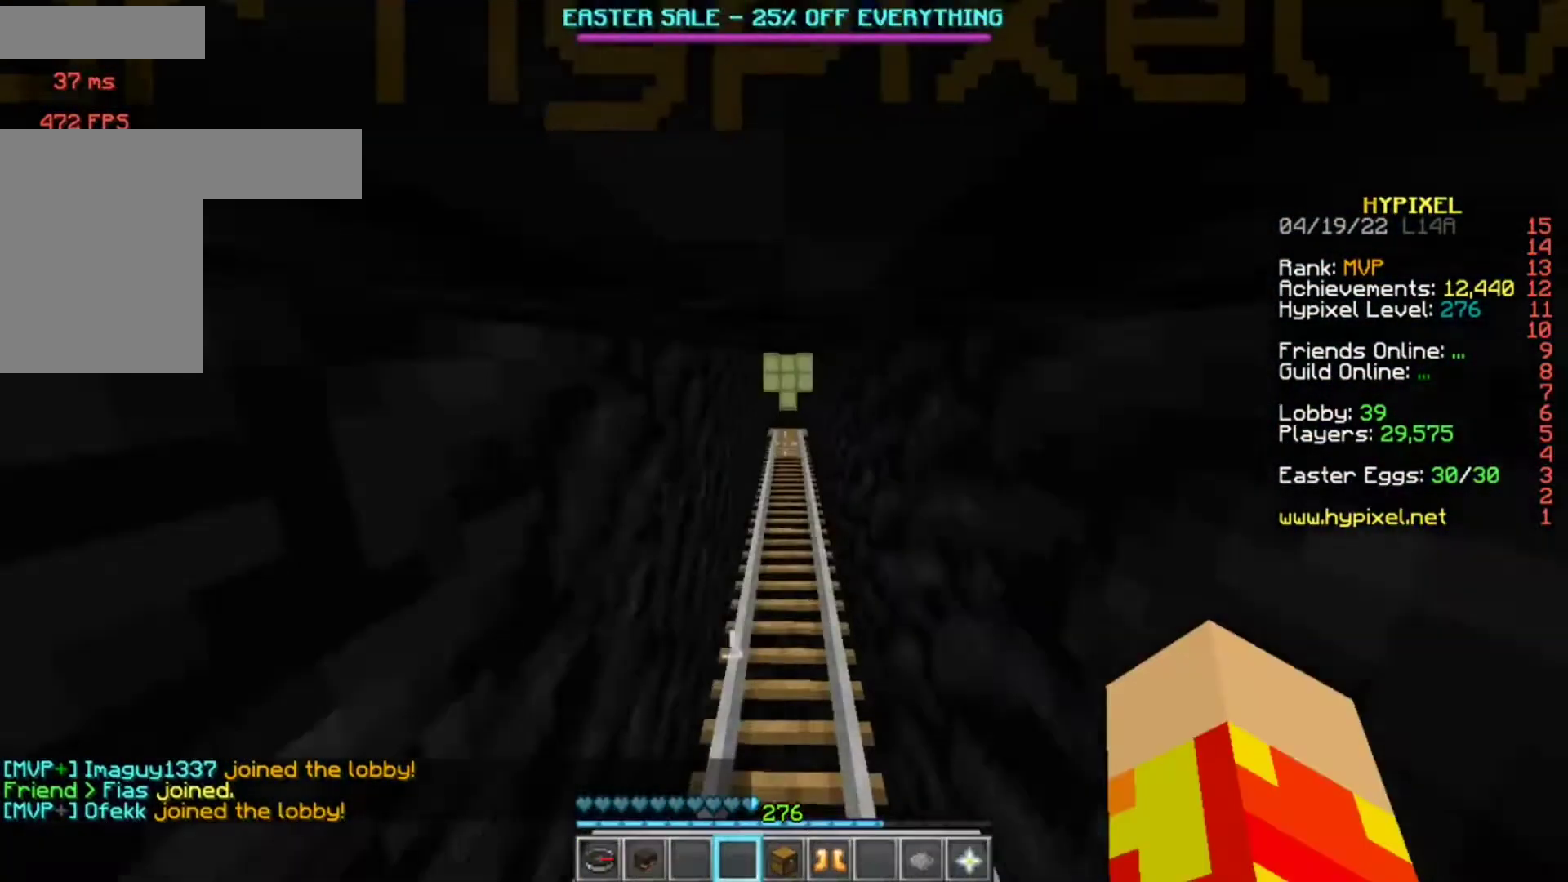
{"keys": ["w"], "mouse": [], "events": []}
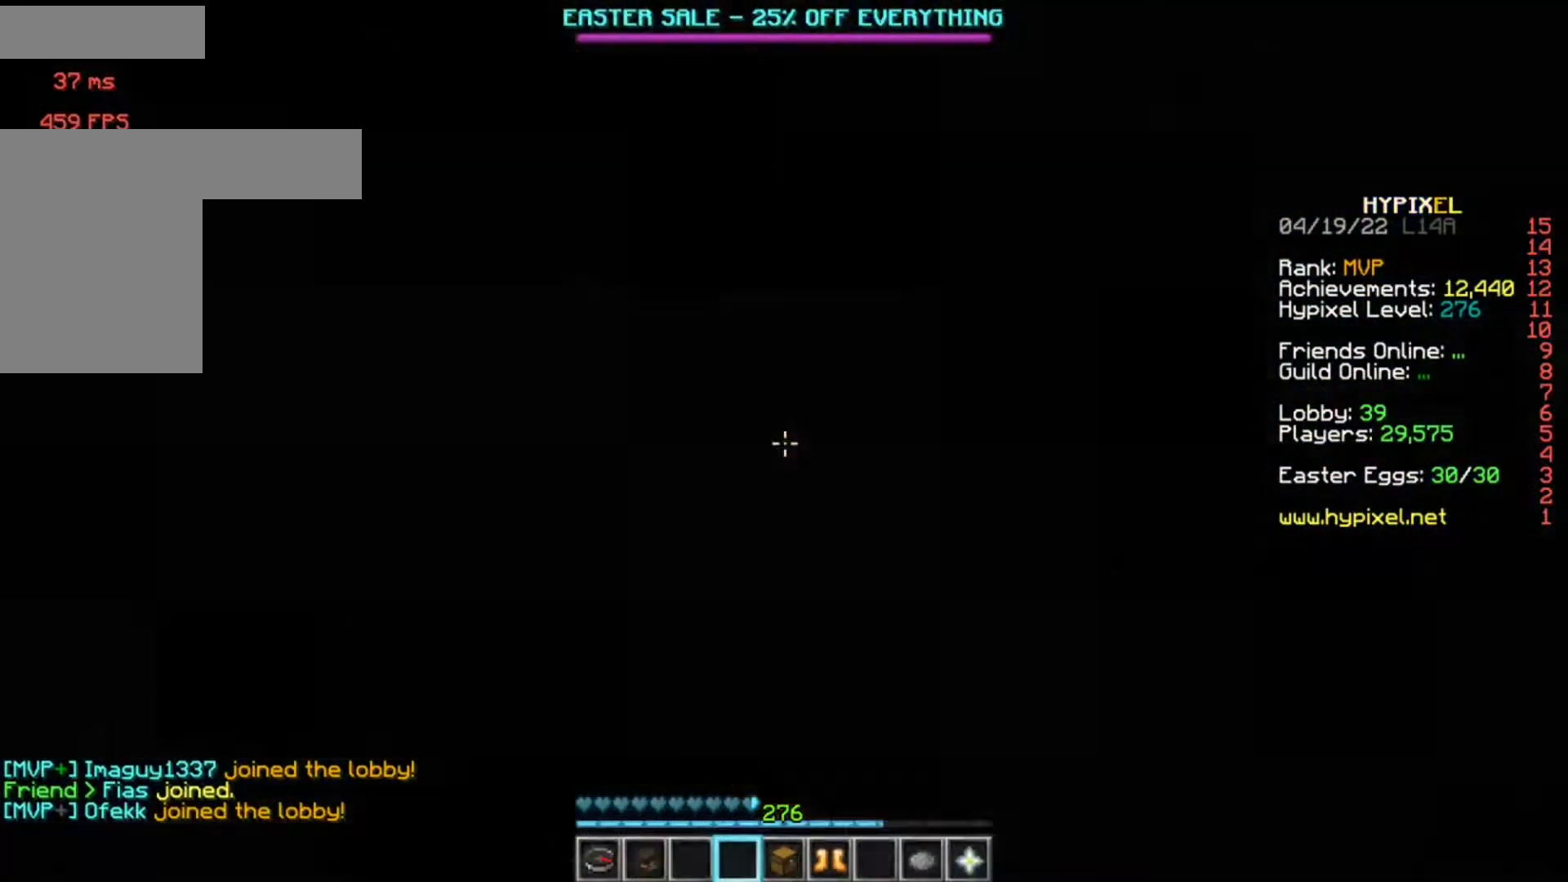
{"keys": ["w"], "mouse": [], "events": []}
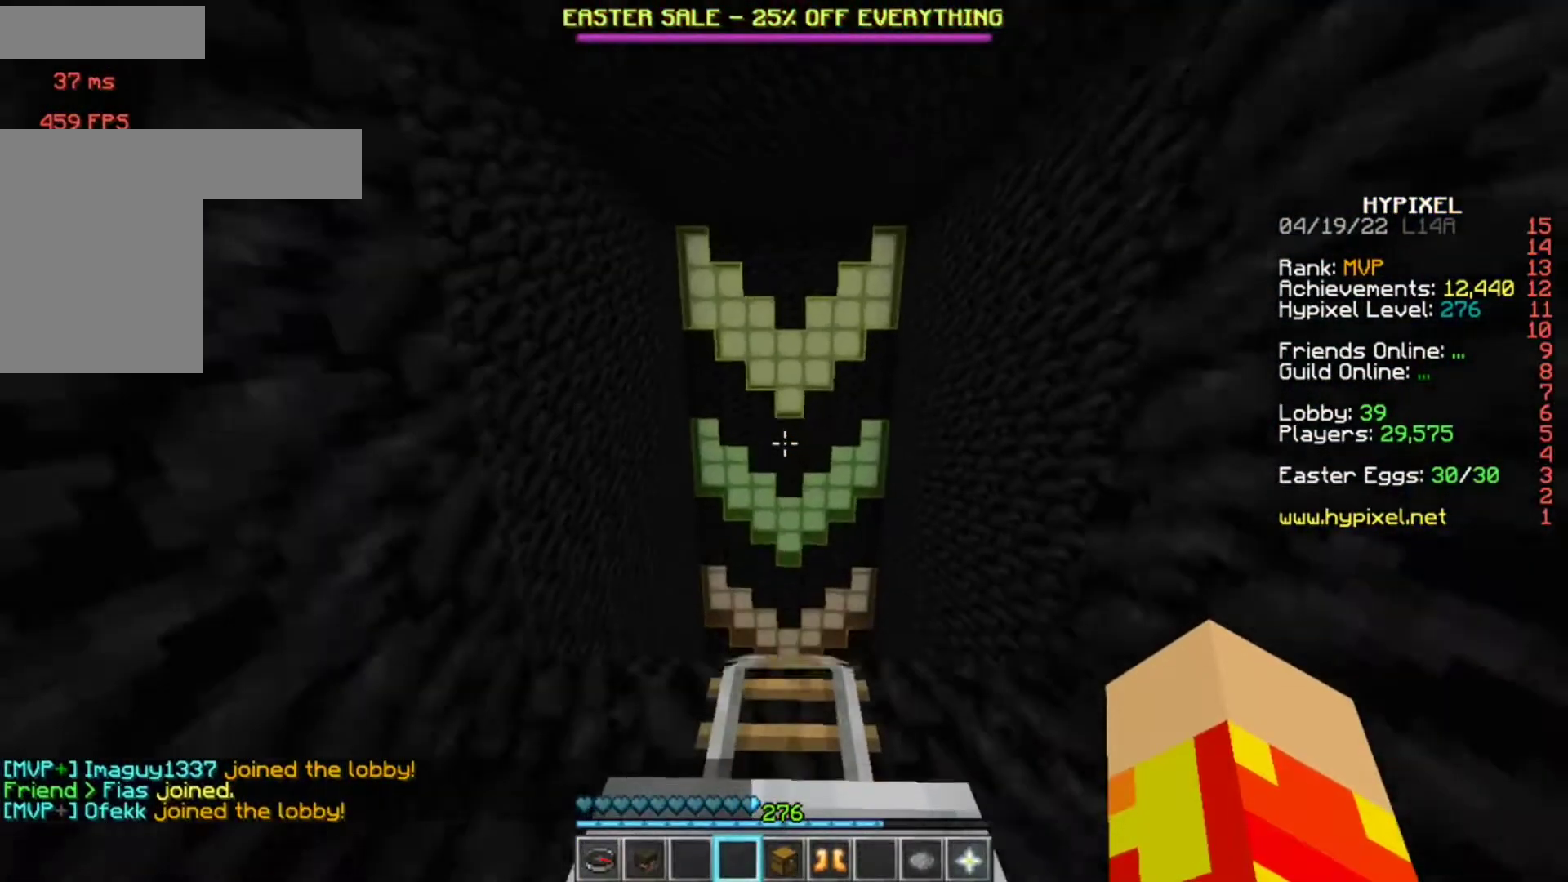
{"keys": ["w"], "mouse": [], "events": []}
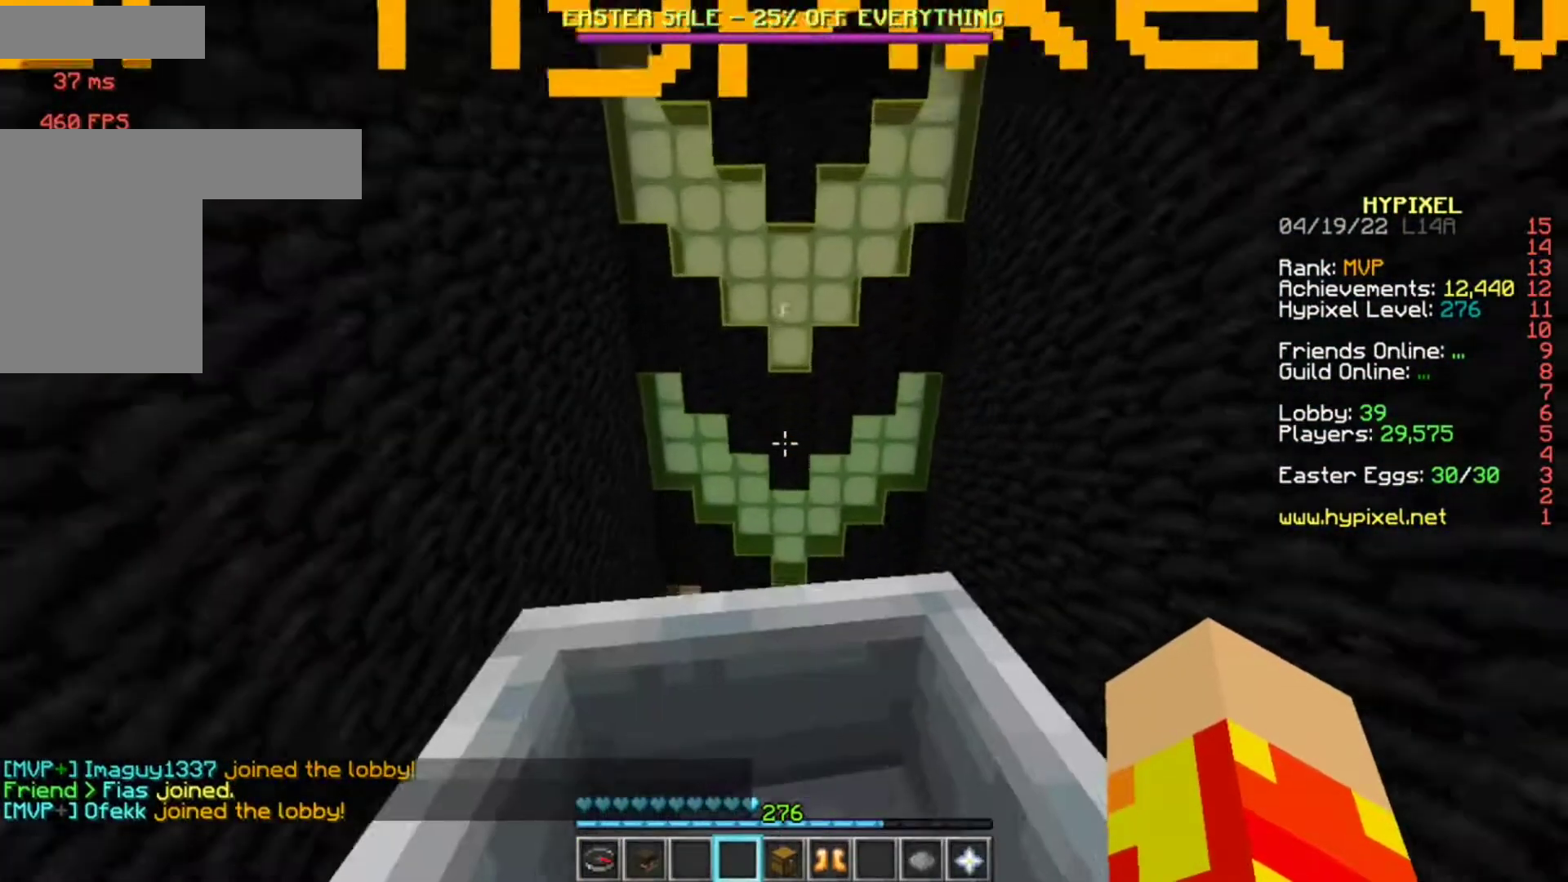
{"keys": [], "mouse": [], "events": [[417, "w", "up"]]}
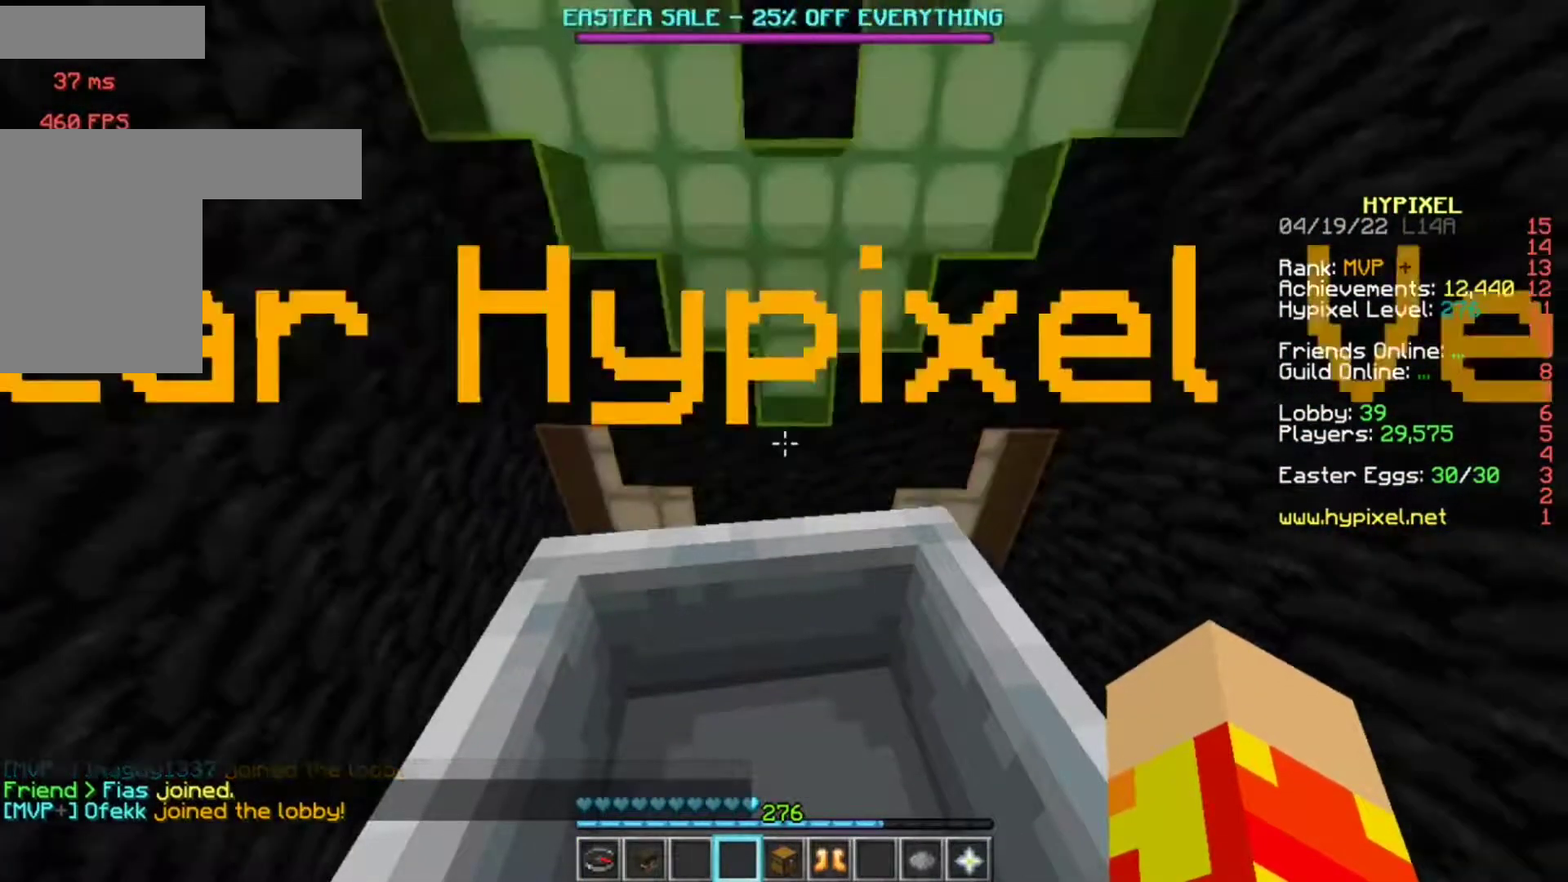
{"keys": [], "mouse": [], "events": []}
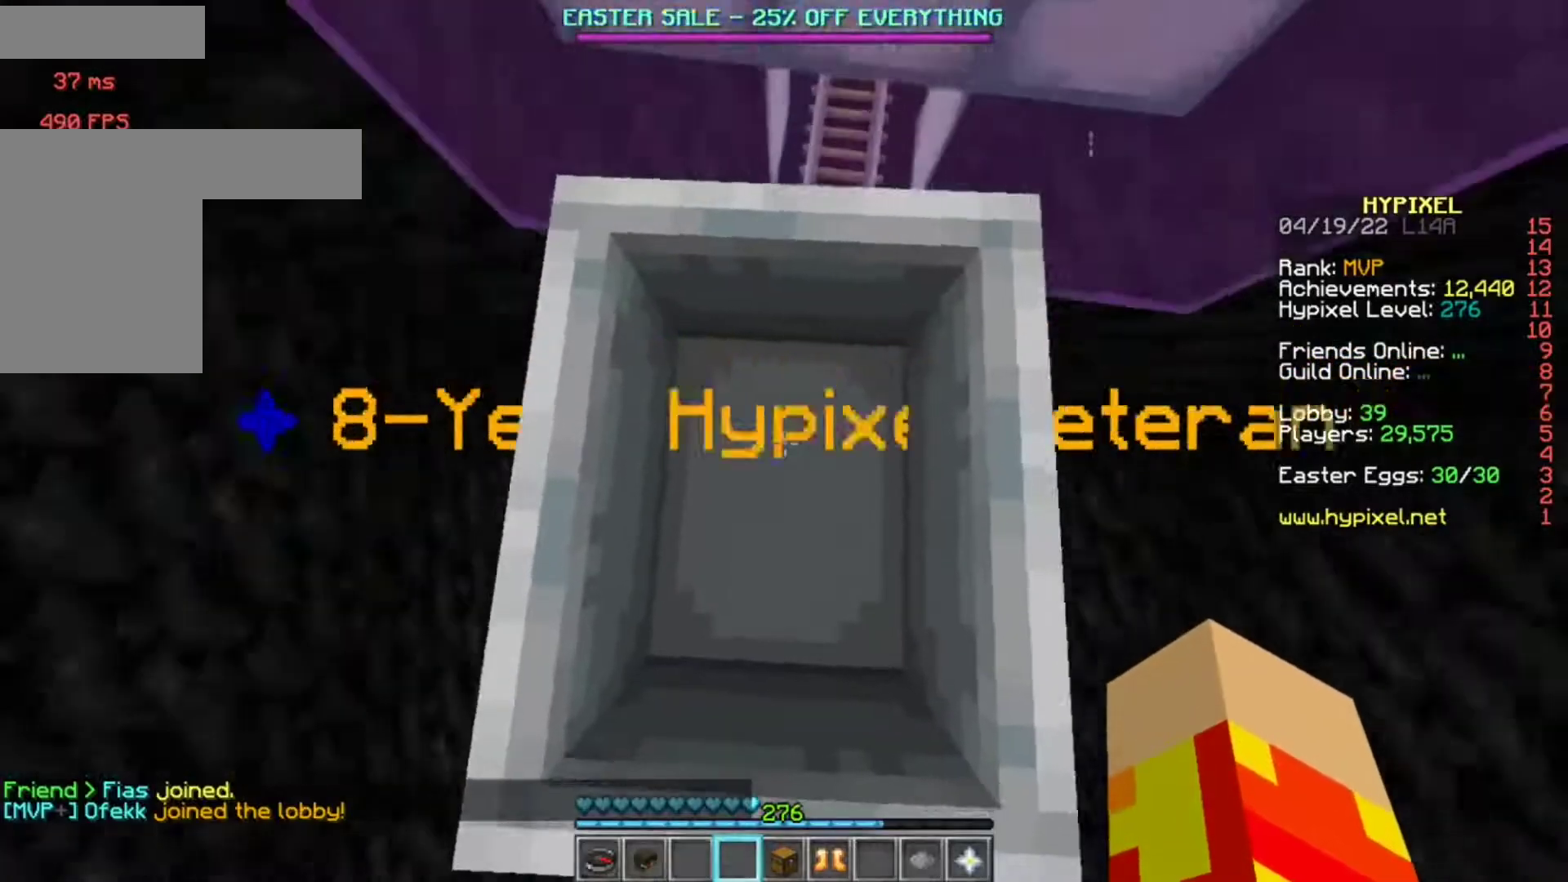
{"keys": [], "mouse": [], "events": []}
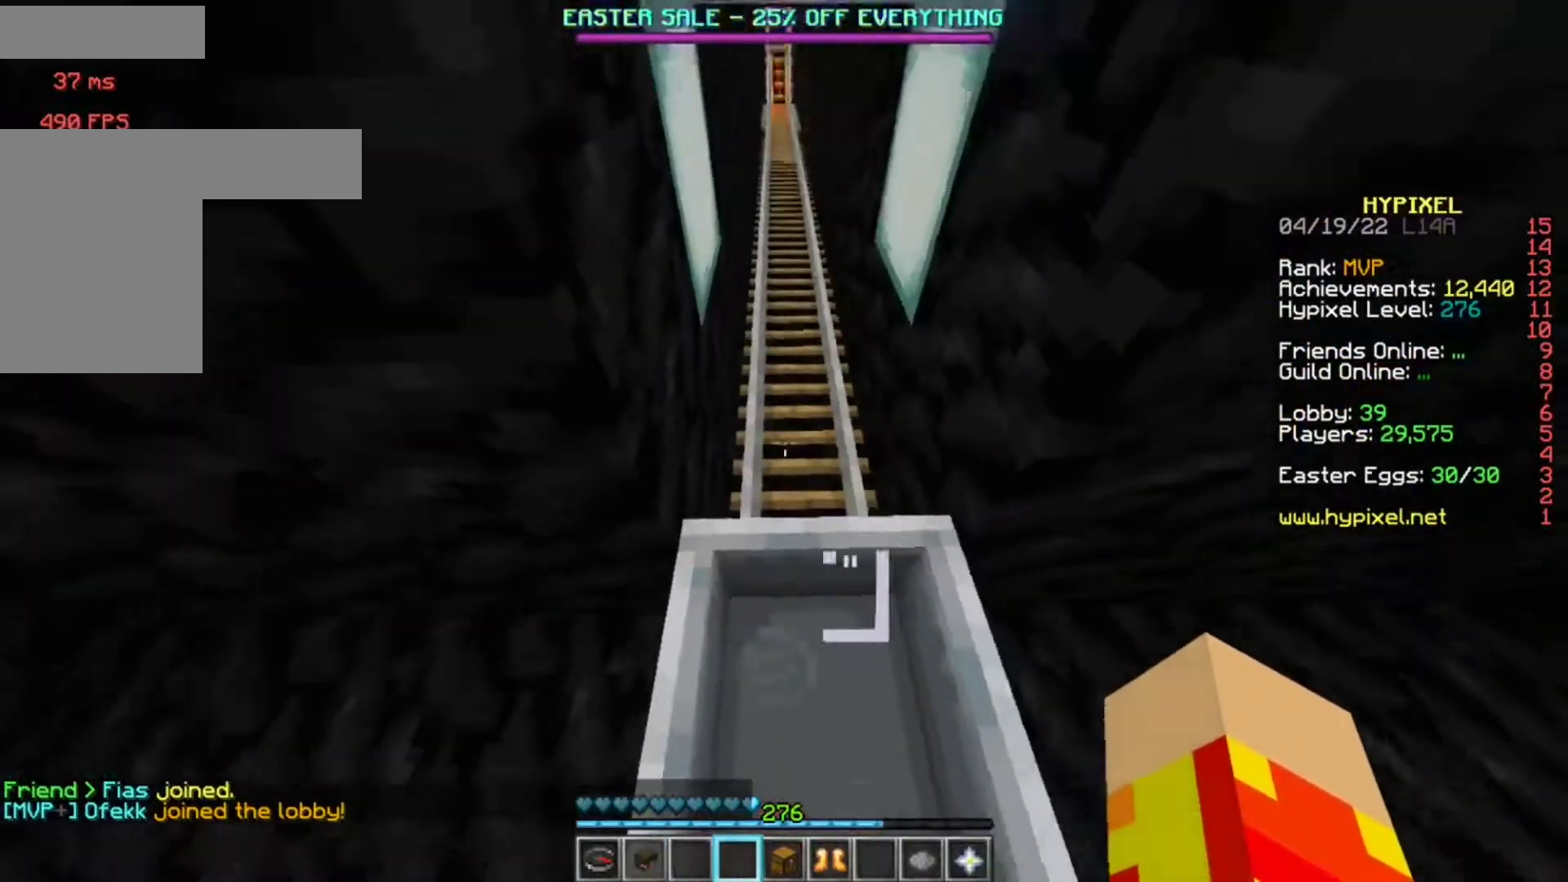
{"keys": ["w"], "mouse": [], "events": [[50, "w", "down"]]}
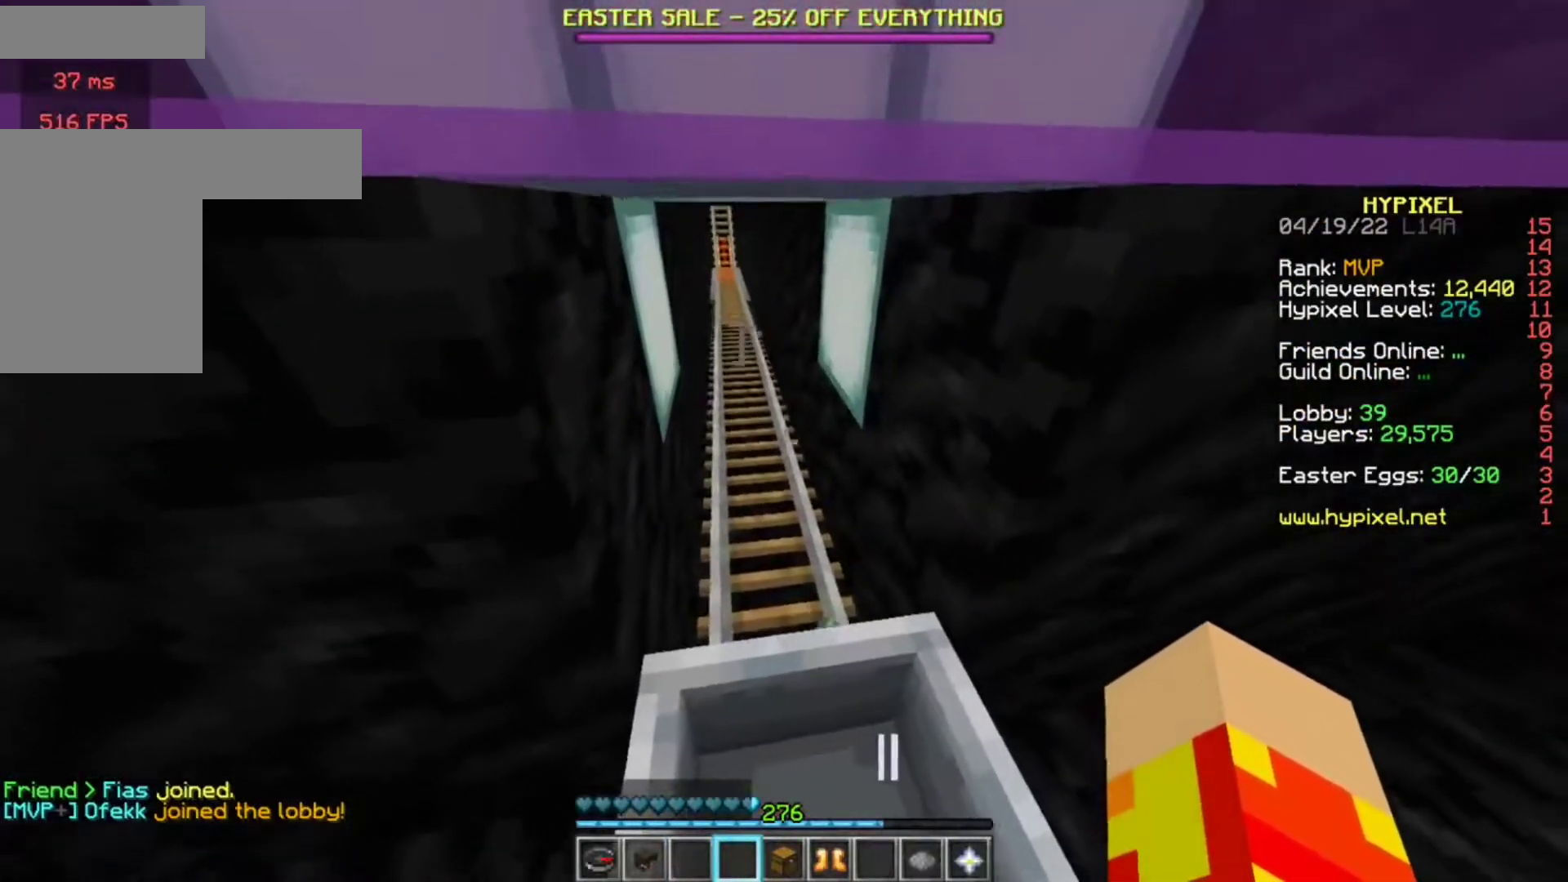
{"keys": ["w"], "mouse": [], "events": []}
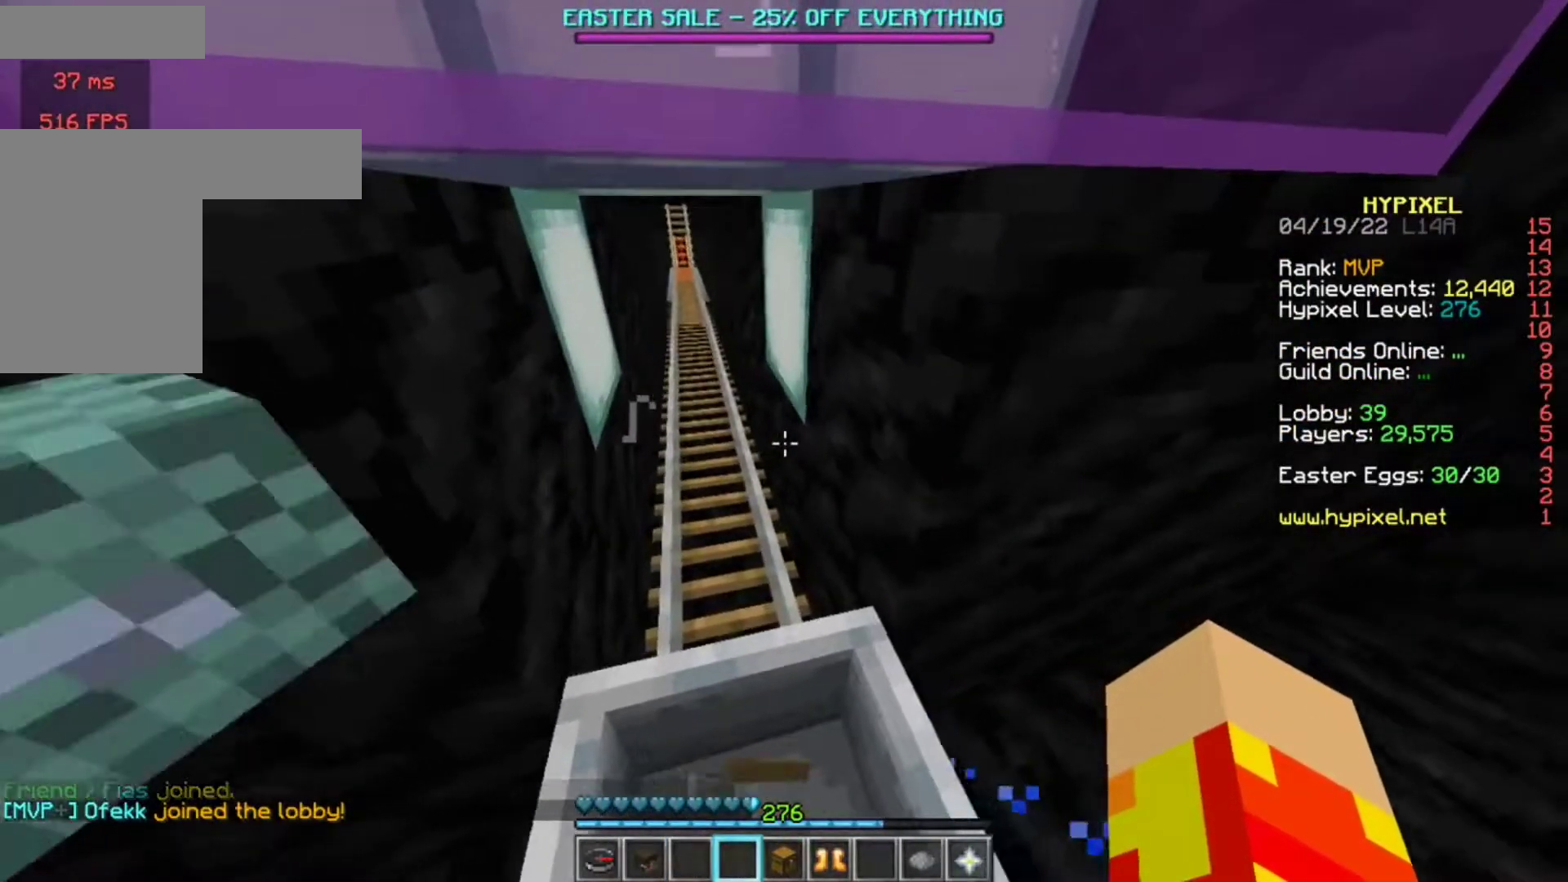
{"keys": ["a", "w"], "mouse": [], "events": [[317, "a", "down"]]}
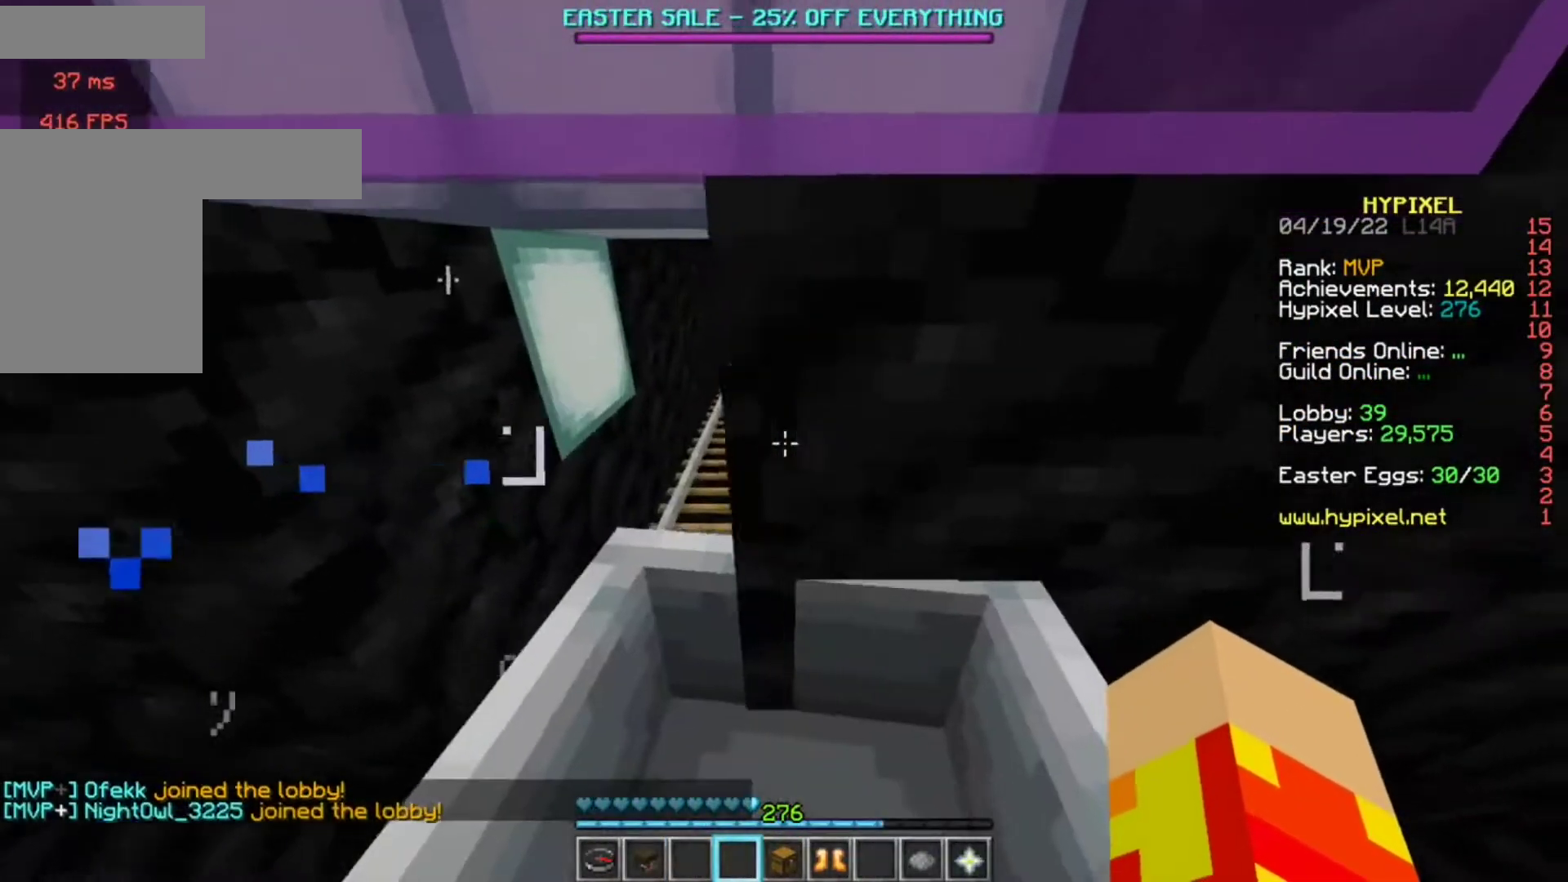
{"keys": ["a", "w"], "mouse": [], "events": [[183, "a", "up"], [250, "a", "down"]]}
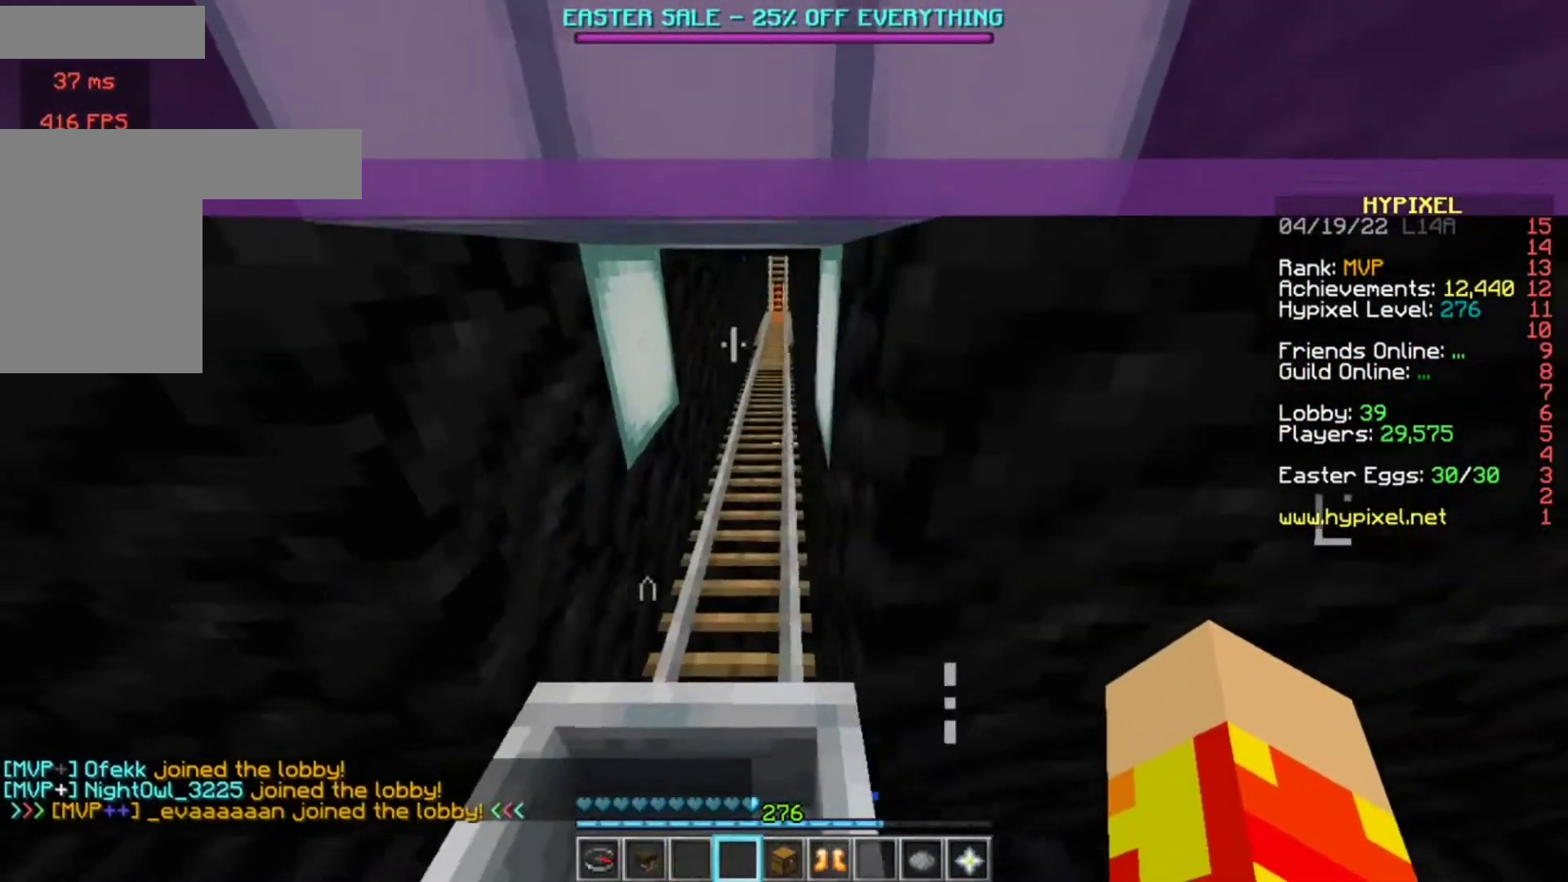
{"keys": ["d", "w"], "mouse": [], "events": [[17, "a", "up"], [150, "d", "down"]]}
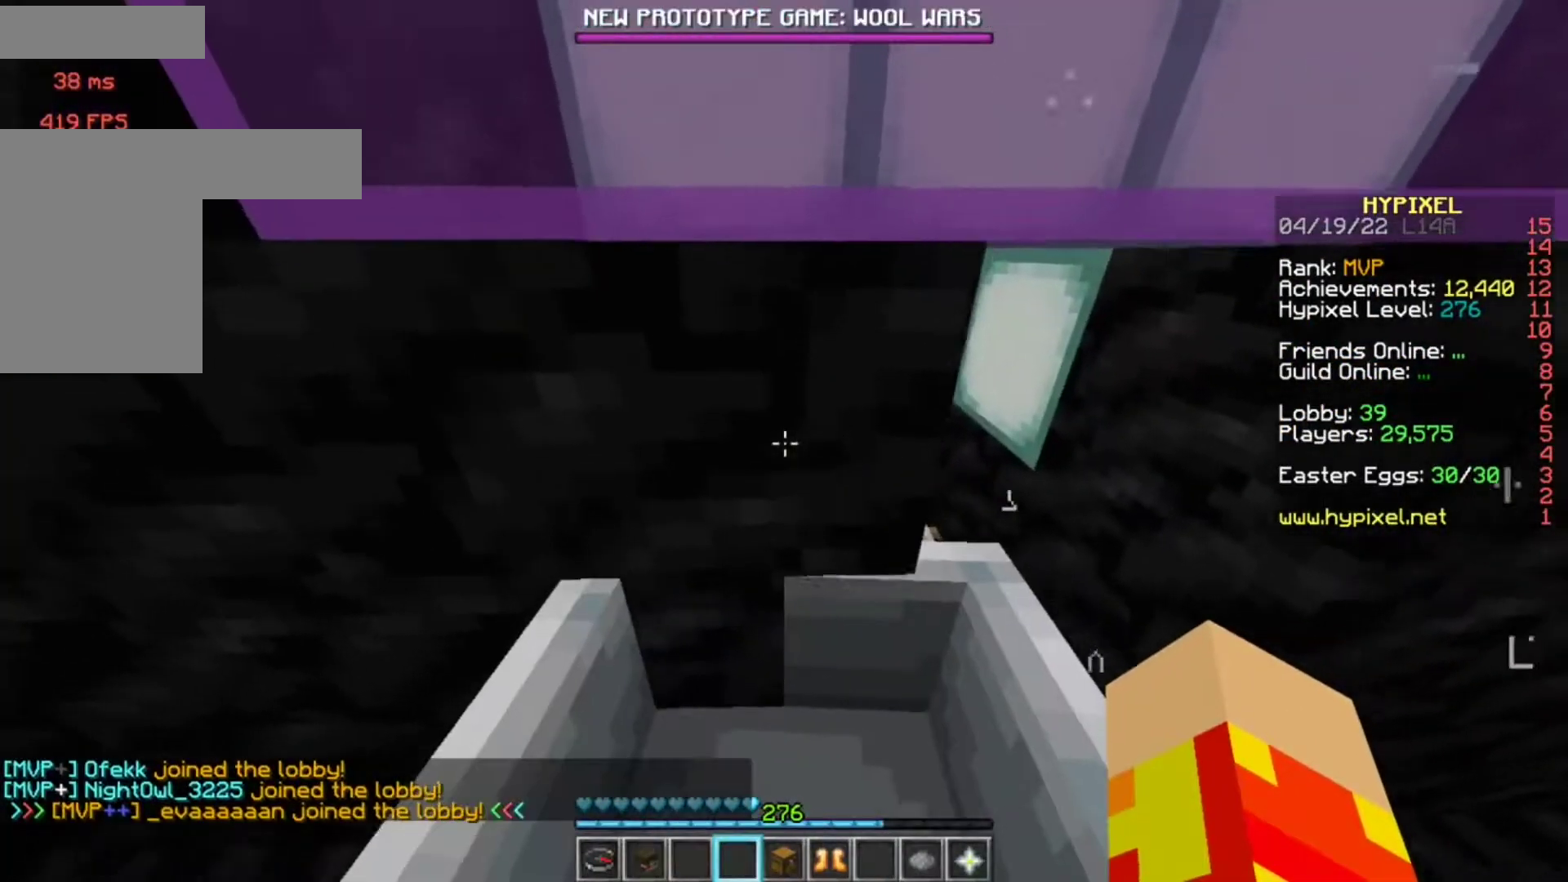
{"keys": ["w"], "mouse": [], "events": [[150, "d", "up"]]}
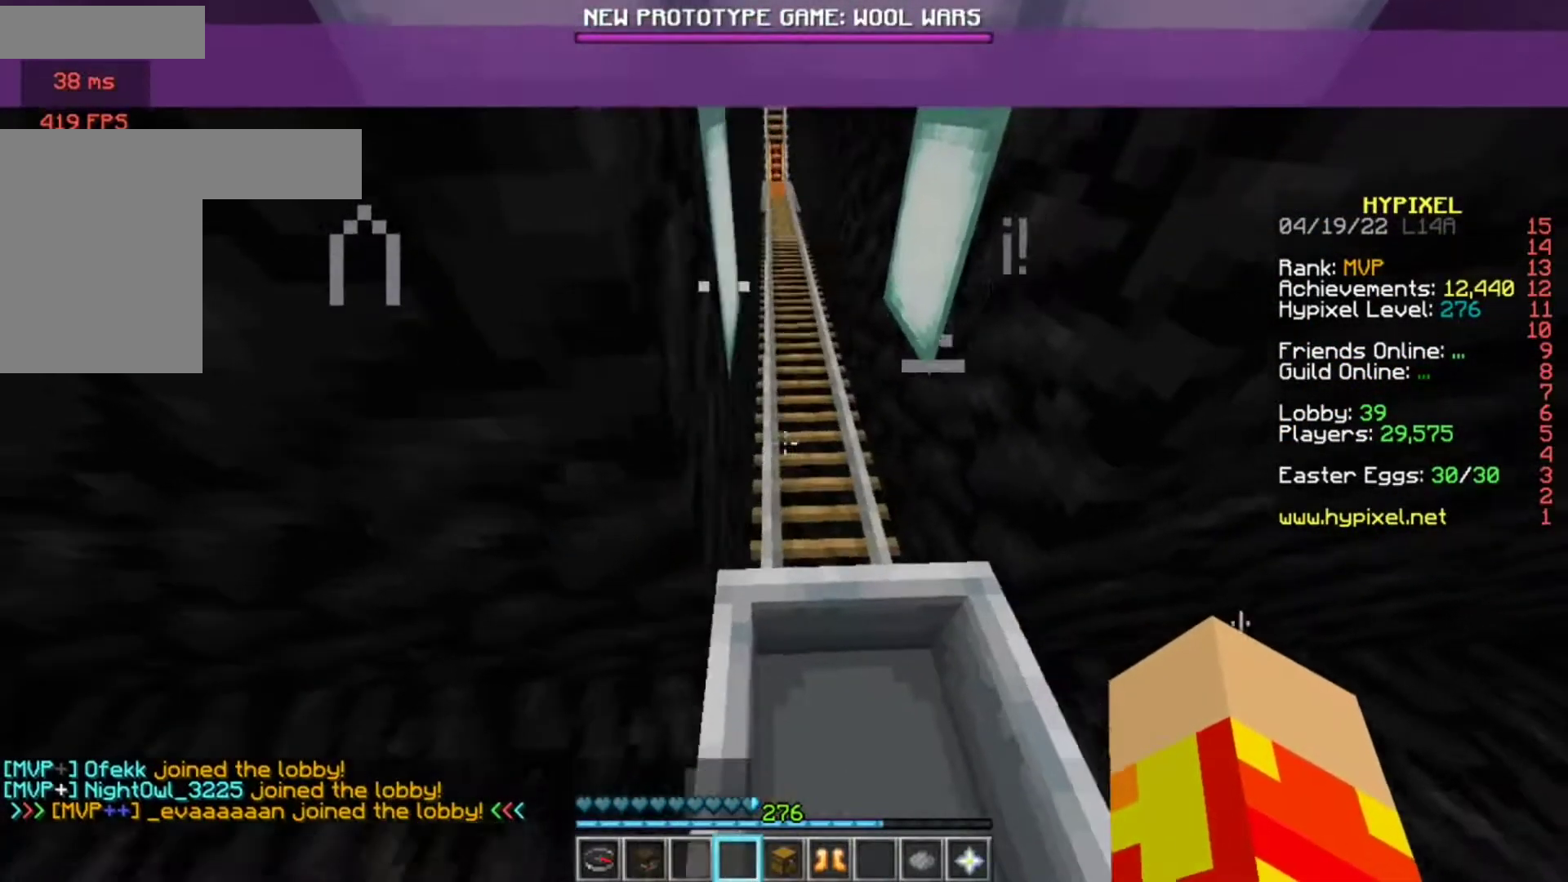
{"keys": ["a", "w"], "mouse": [], "events": [[17, "a", "down"], [283, "a", "up"], [383, "a", "down"]]}
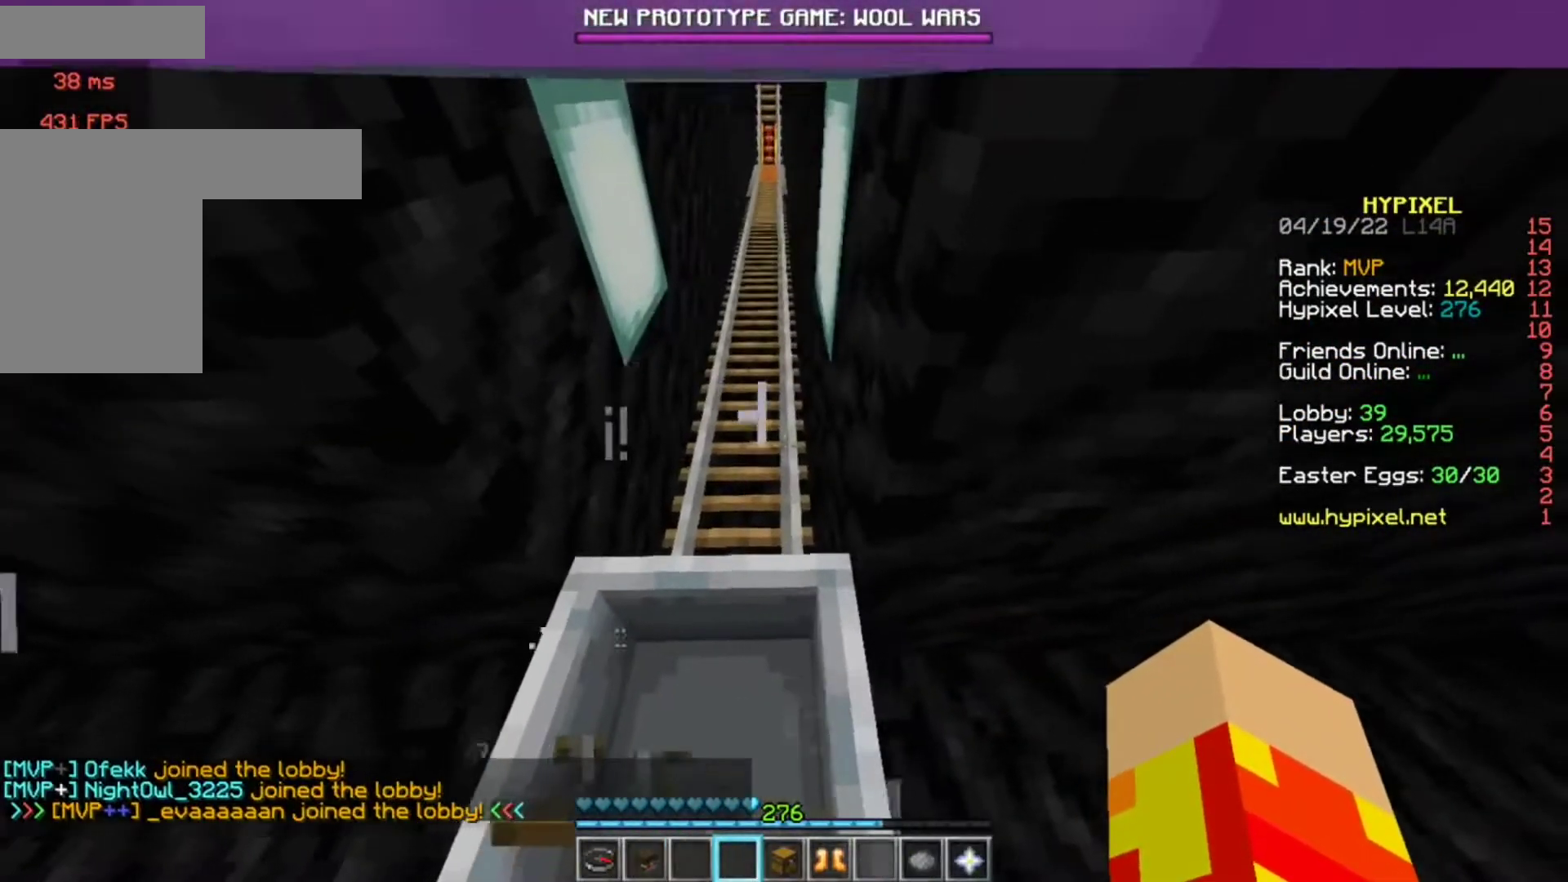
{"keys": ["d", "w"], "mouse": [], "events": [[83, "a", "up"], [417, "d", "down"]]}
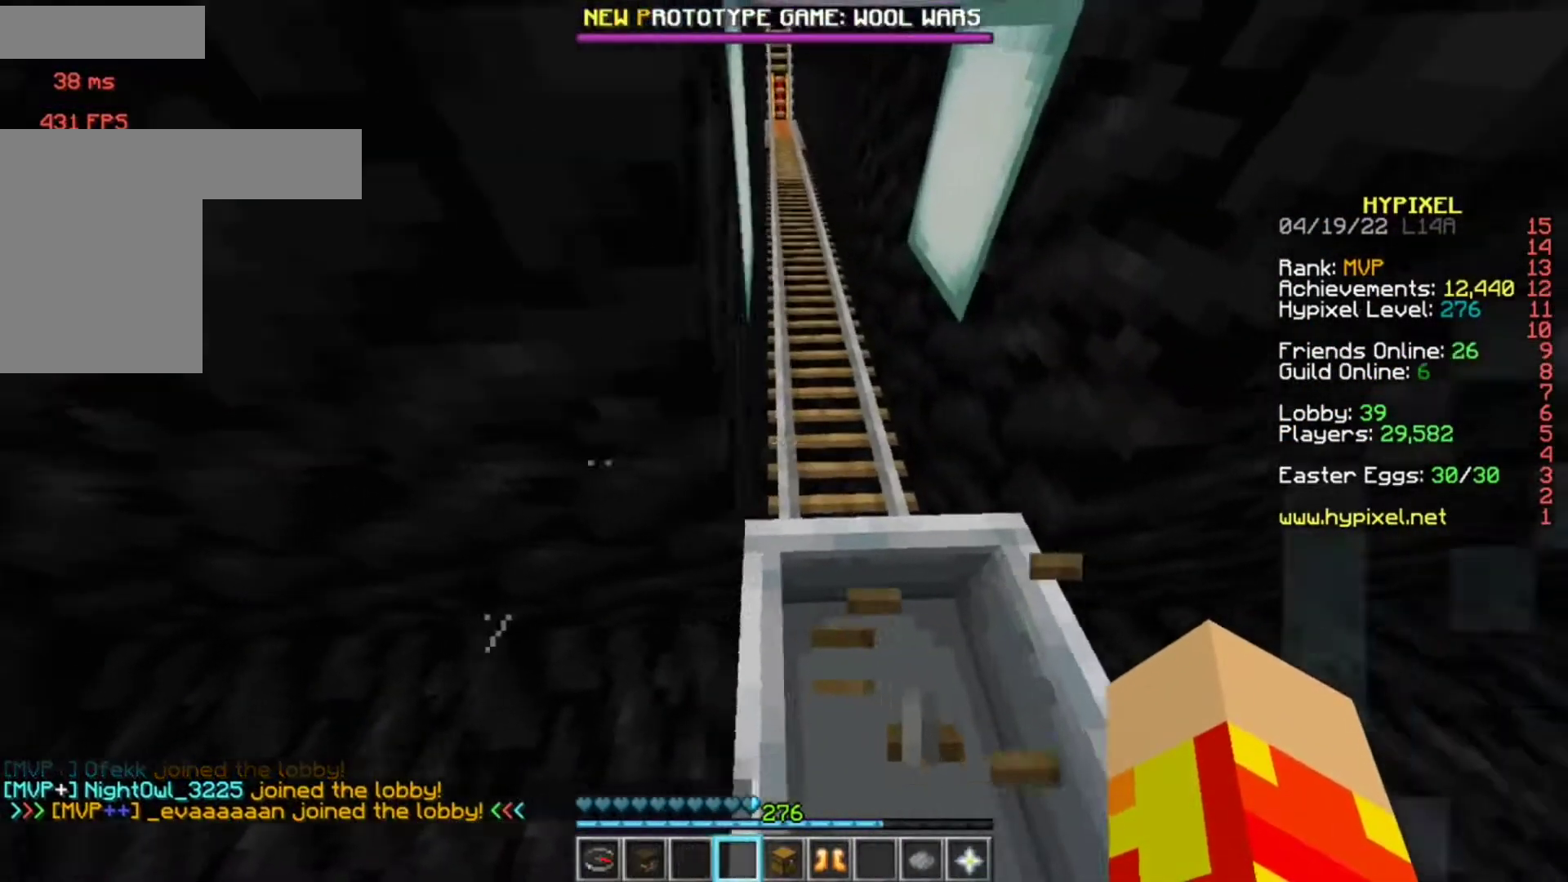
{"keys": [], "mouse": [], "events": [[117, "d", "up"], [383, "w", "up"]]}
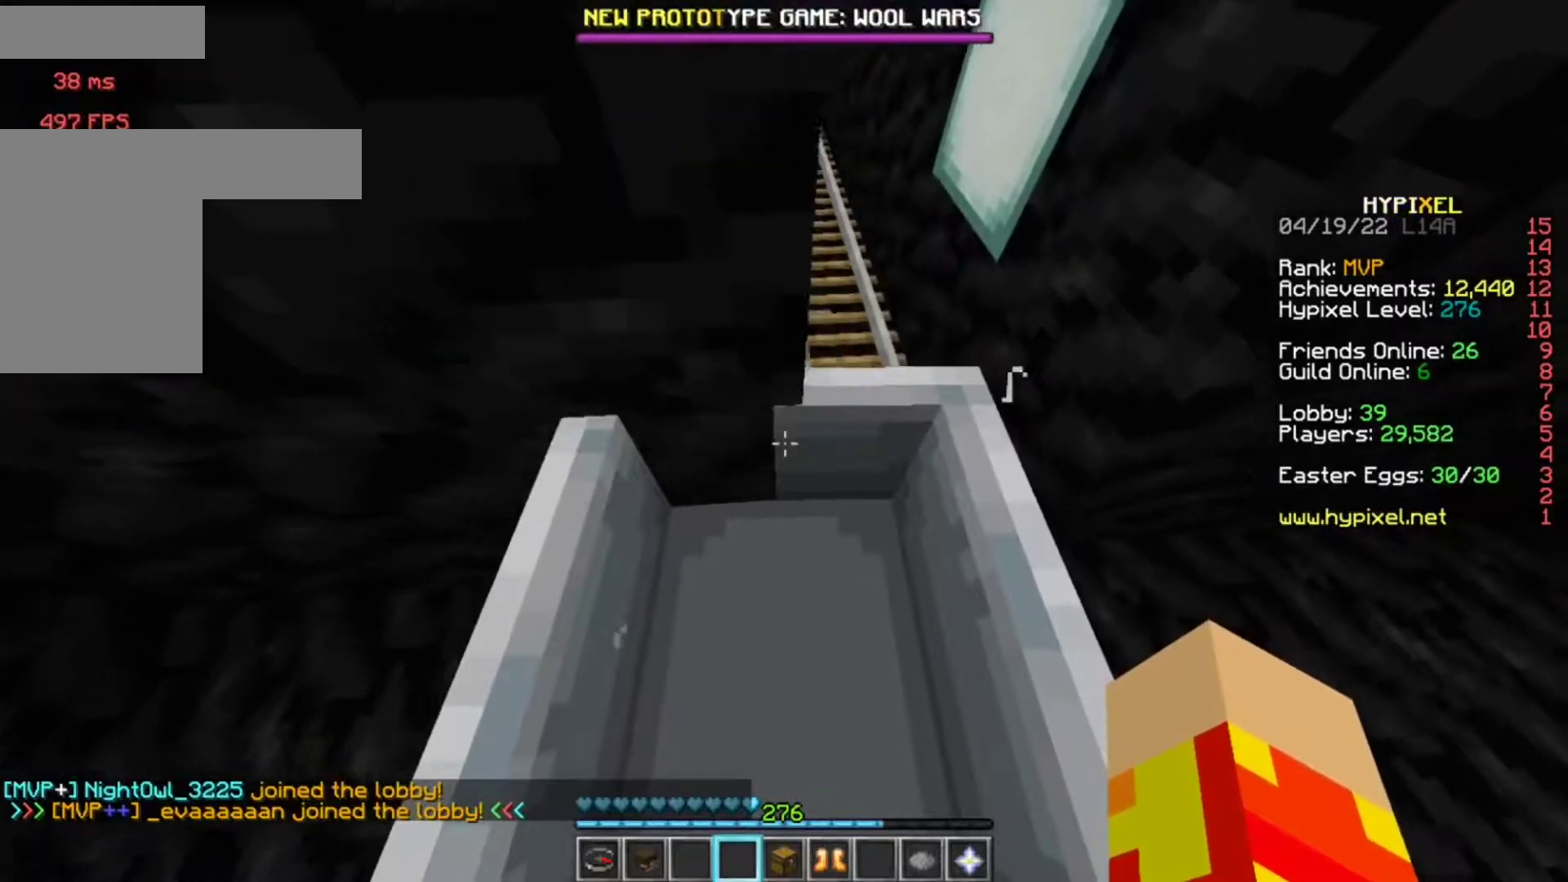
{"keys": [], "mouse": [], "events": [[50, "s", "down"], [317, "s", "up"]]}
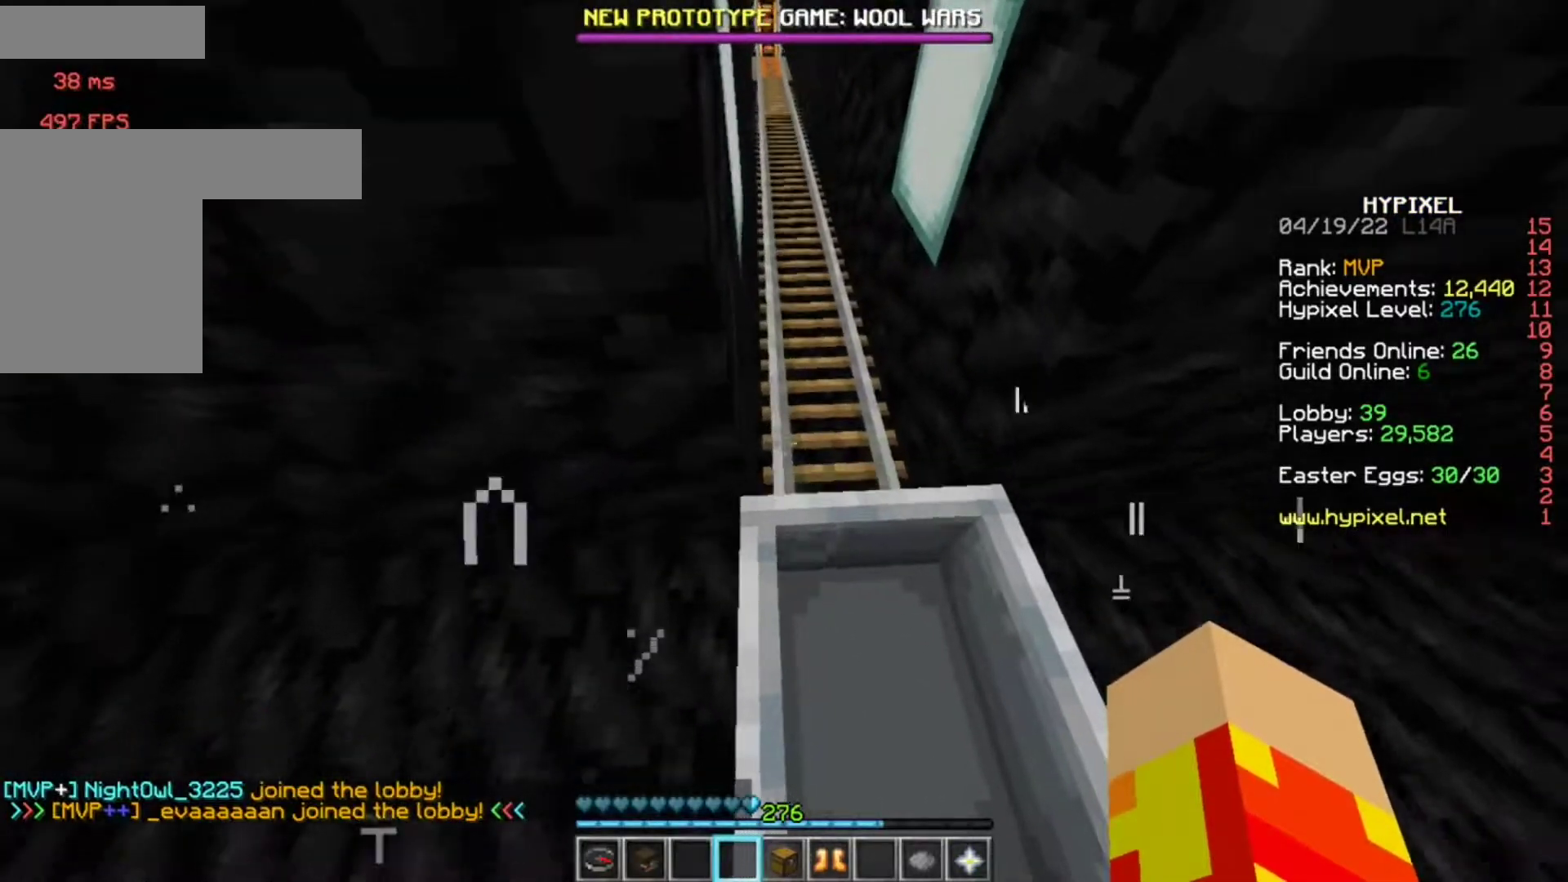
{"keys": ["w"], "mouse": [], "events": [[283, "w", "down"]]}
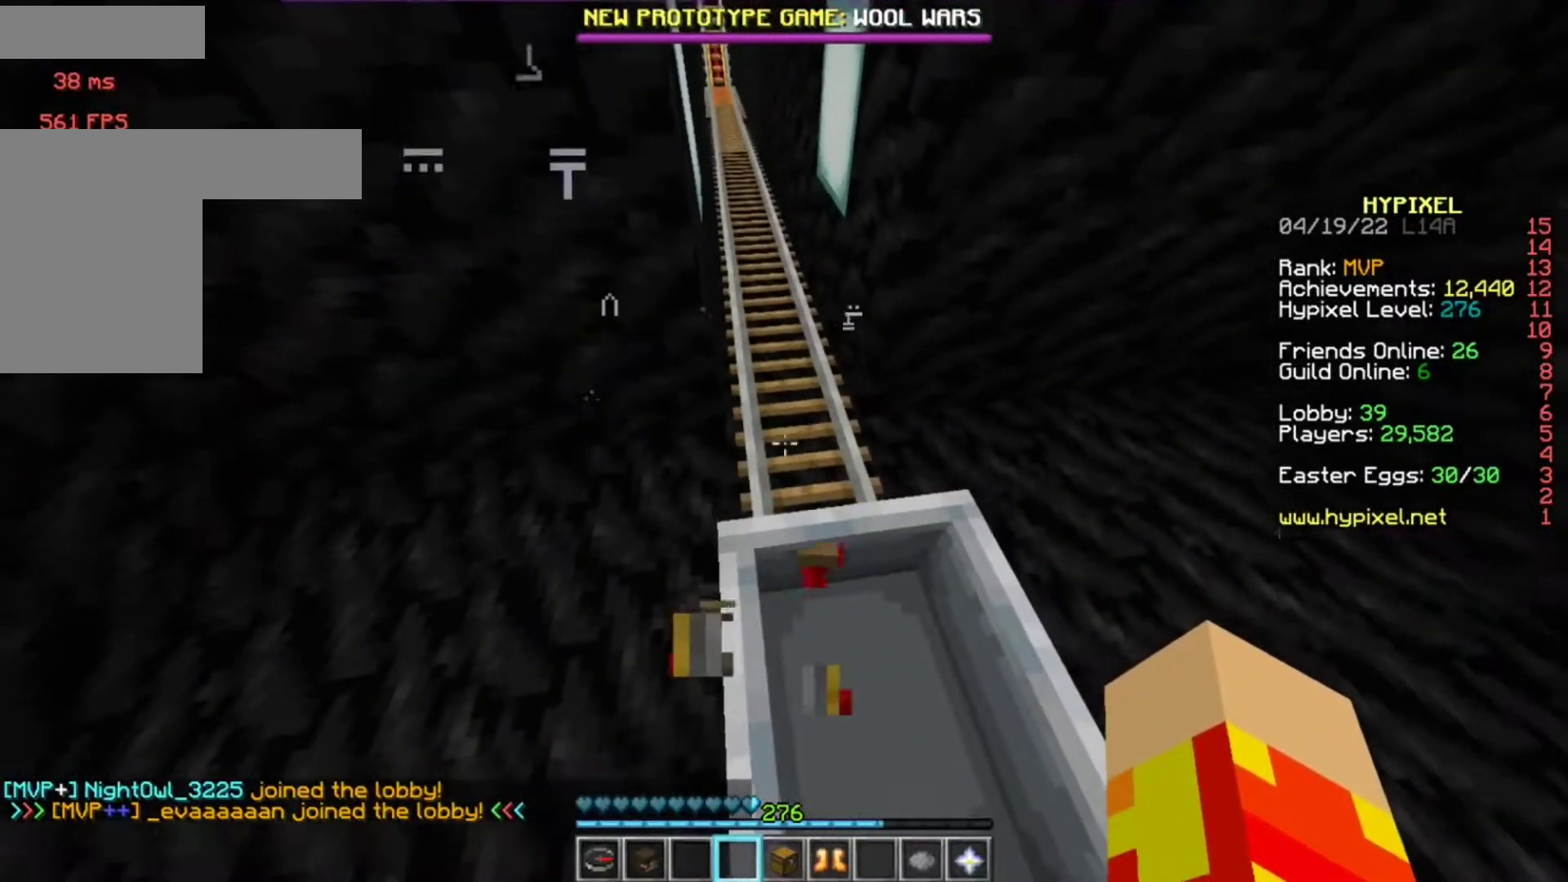
{"keys": ["w"], "mouse": [], "events": []}
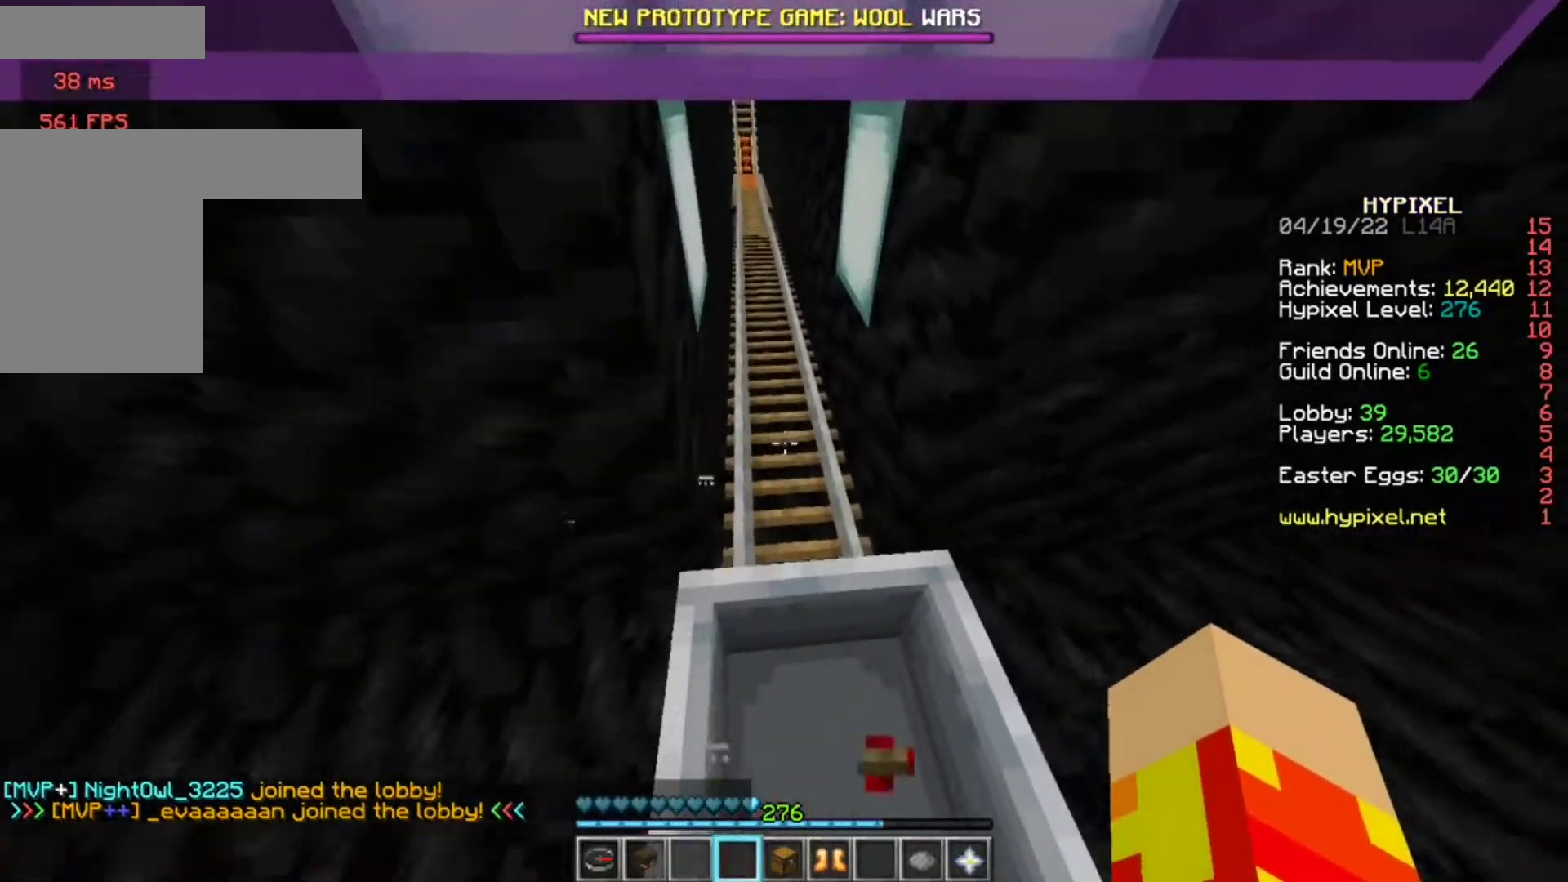
{"keys": ["w"], "mouse": [], "events": []}
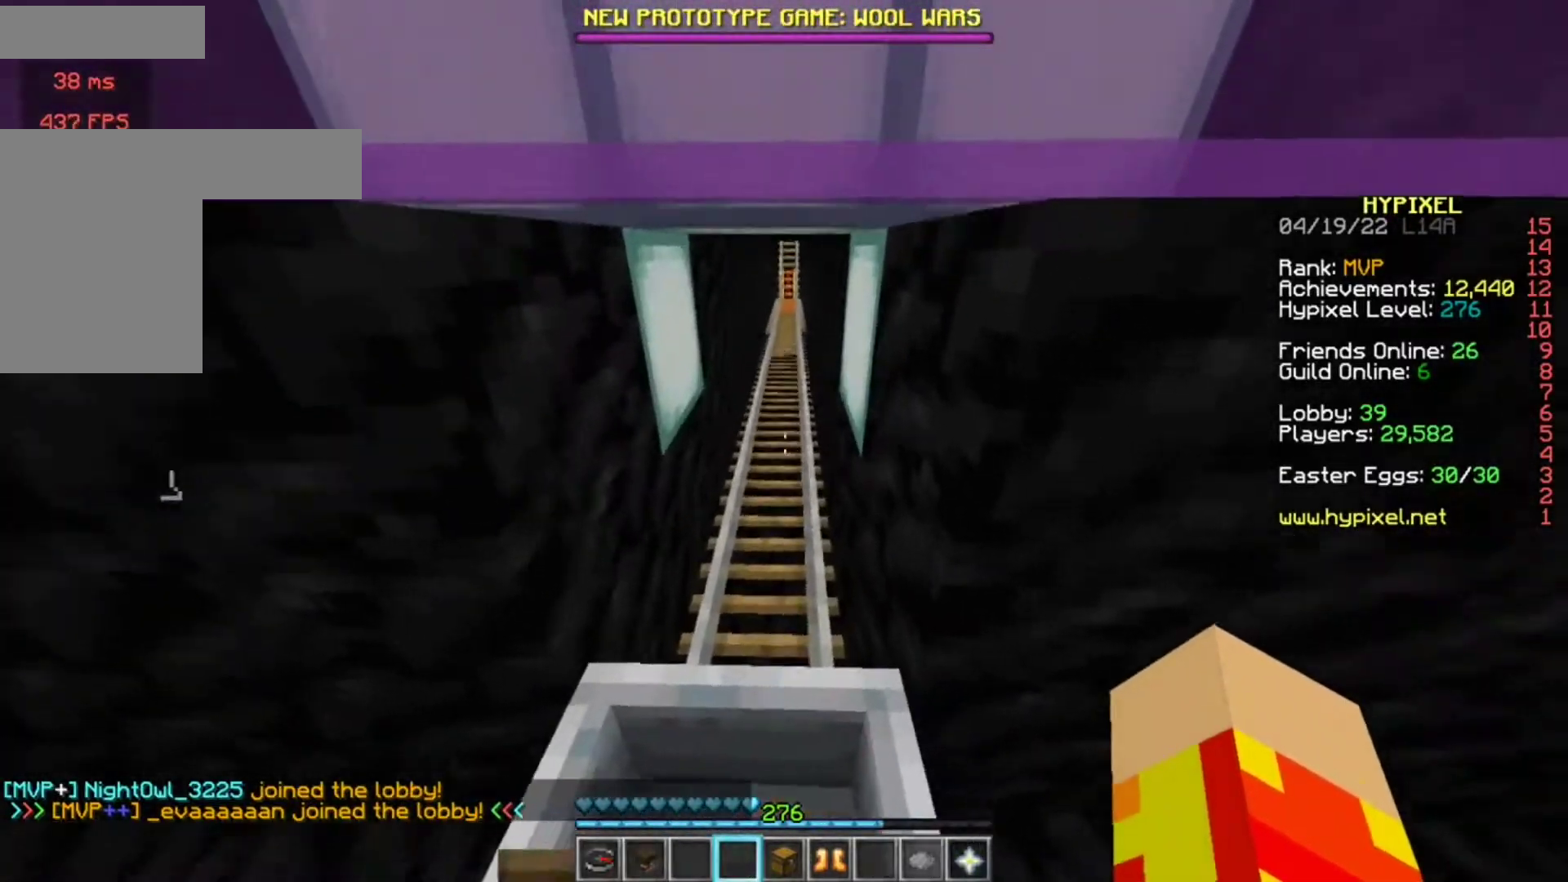
{"keys": ["w"], "mouse": [], "events": [[83, "a", "down"], [317, "a", "up"]]}
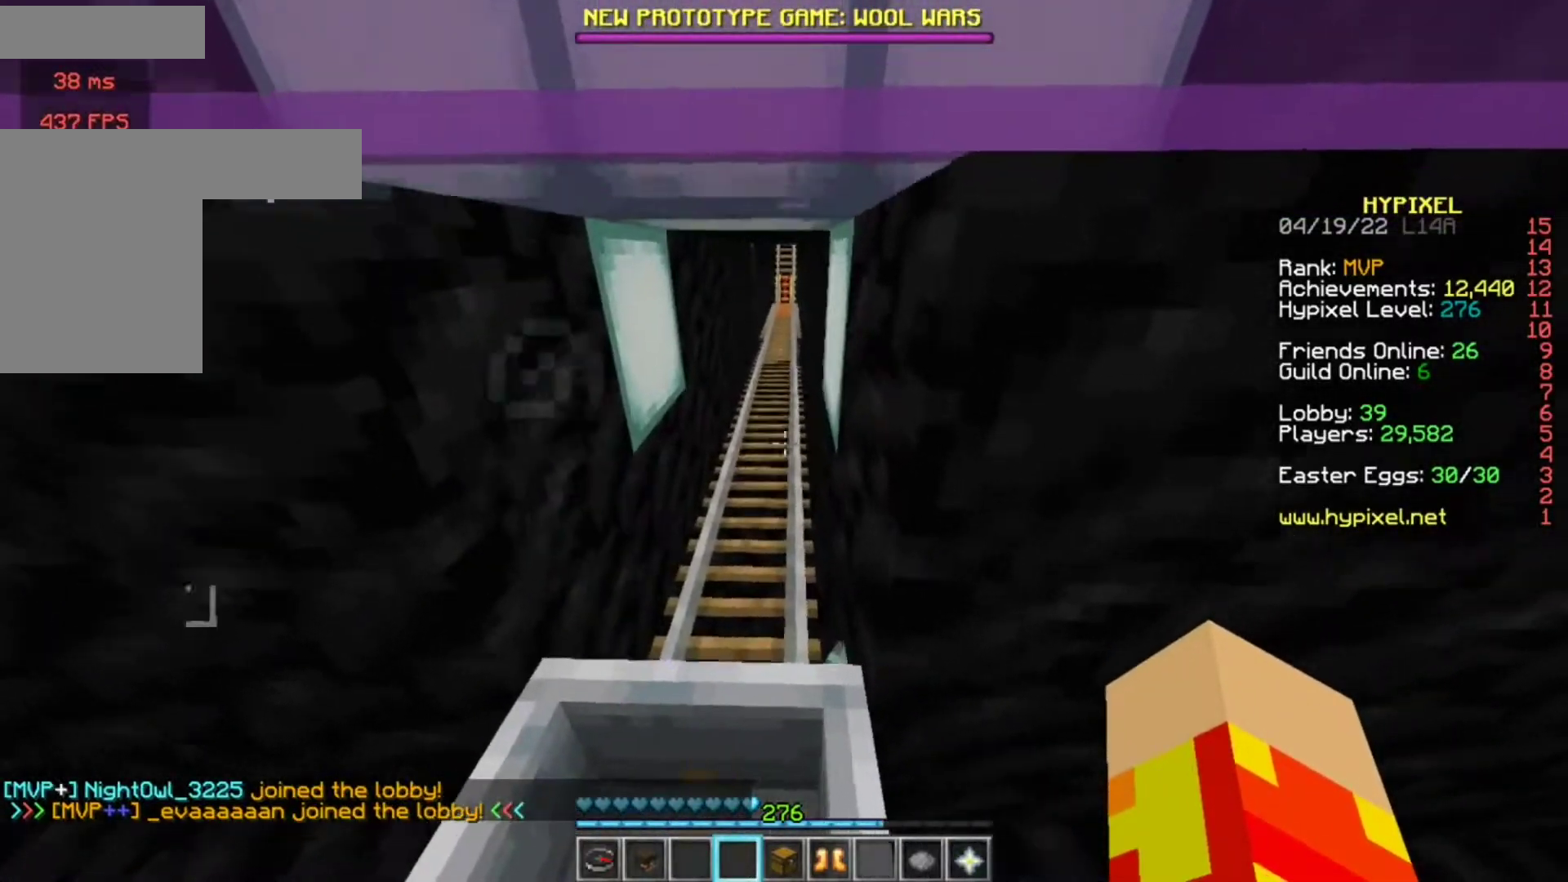
{"keys": ["d", "w"], "mouse": [], "events": [[117, "a", "down"], [250, "a", "up"], [450, "d", "down"]]}